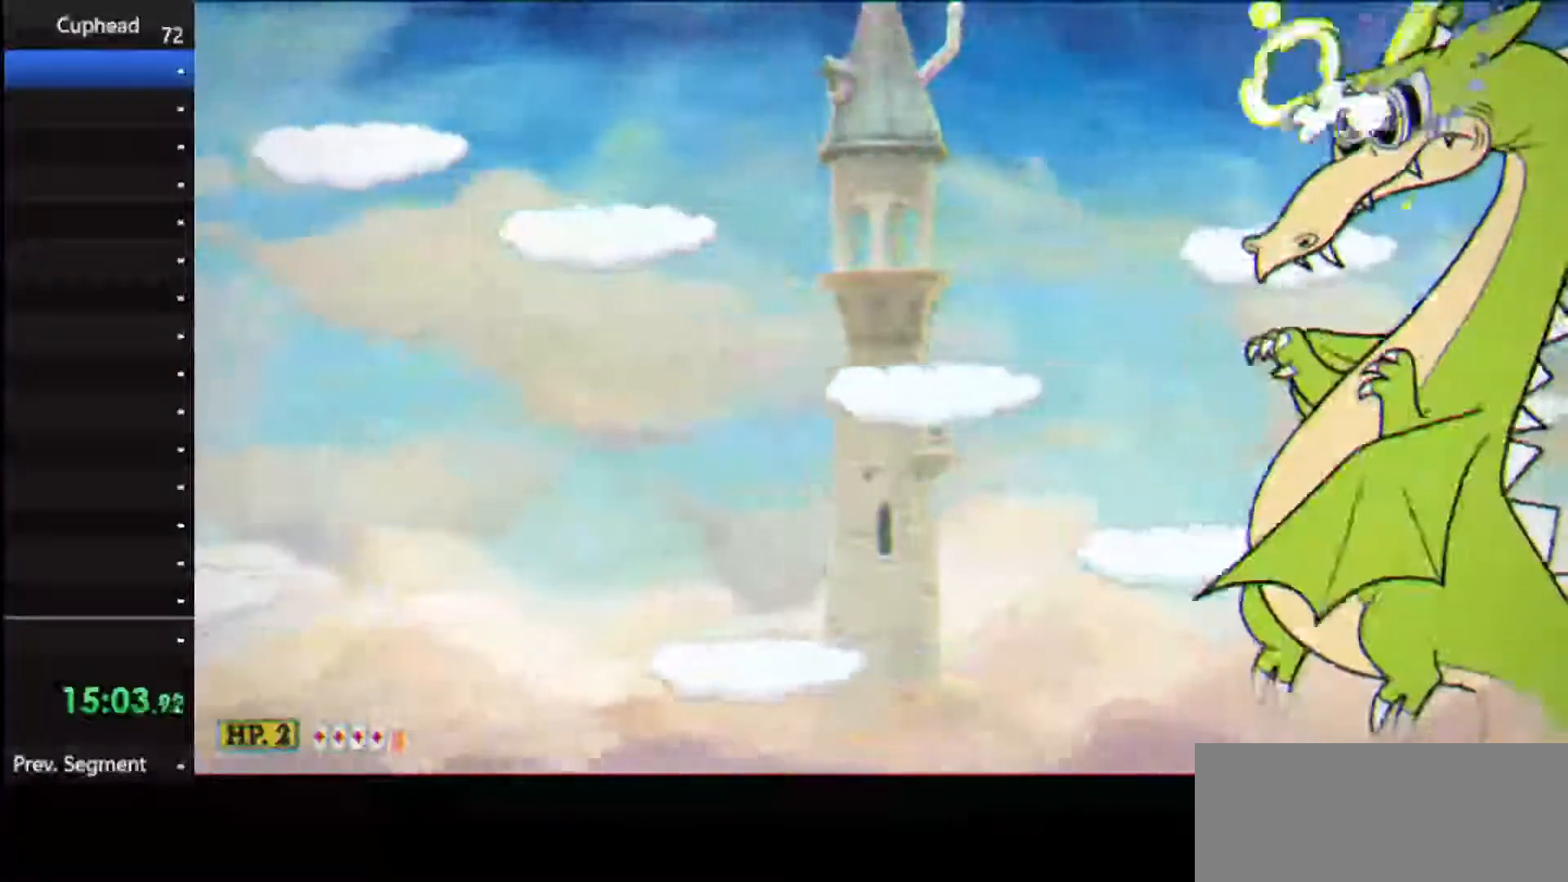
Gameplay with keyboard; each line is a JSON object with the keys held at the frame after it. "events" lists presses ("down") and releases ("up") of "dash", "down", "ex", "jump", "left", "lock", "right", "shoot", "up" and "weapon" between this image and that frame as [ms after this image, input, new state], when the widget could be followed in between. No other keys are recorded. Mouse input is not recorded. Key names are as the overlay labels them; some are game actions (e.g. jump) rather than physical keys.
{"keys": ["shoot"], "events": [[21, "right", "down"], [146, "right", "up"]]}
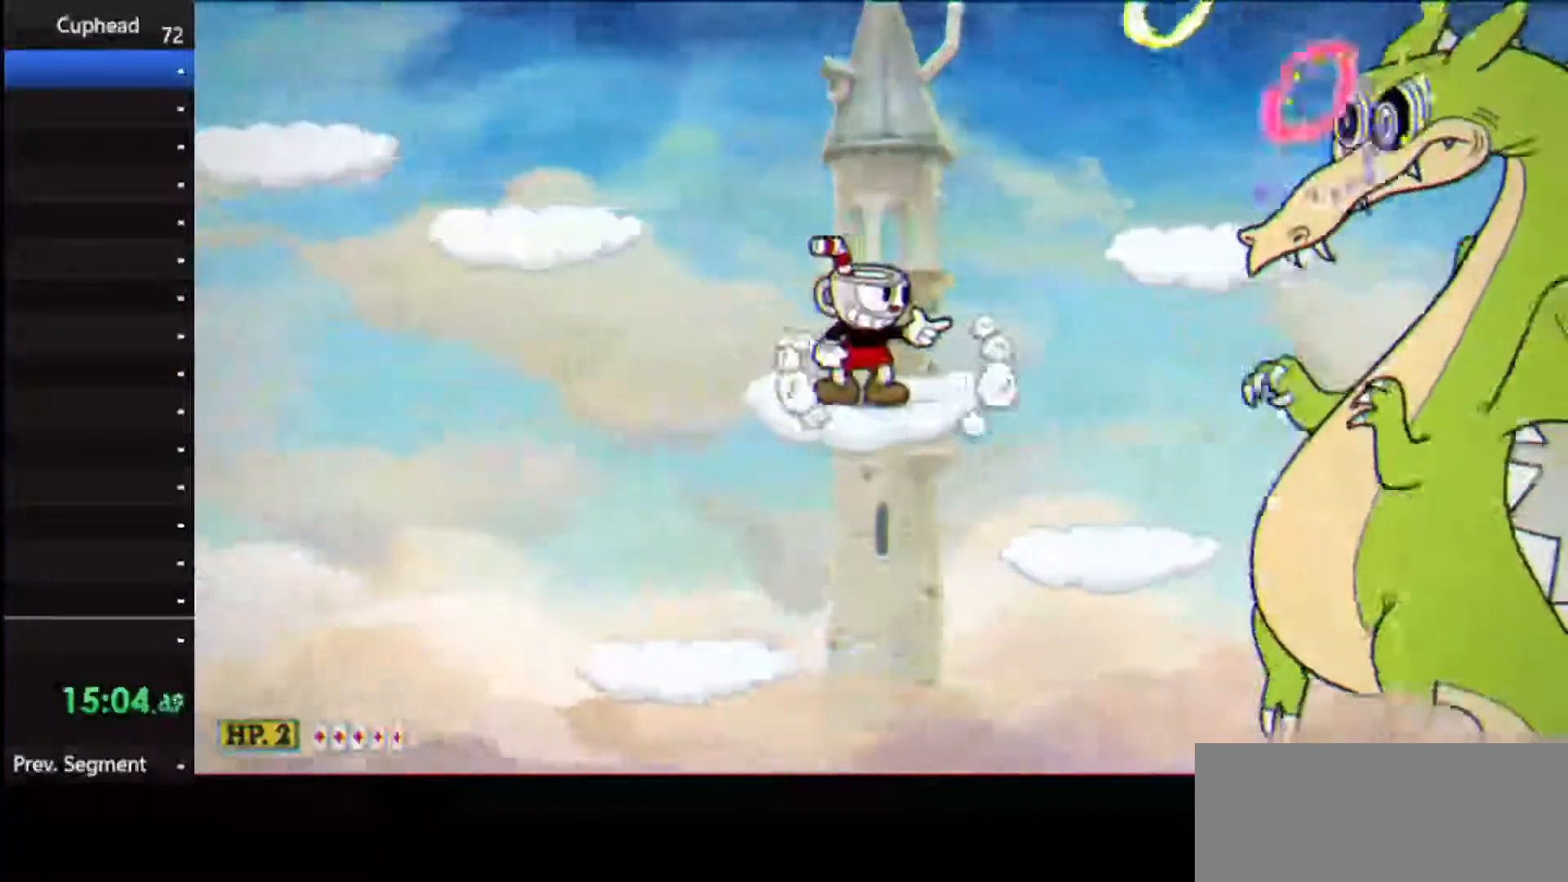
{"keys": ["right", "shoot"], "events": [[21, "ex", "down"], [125, "ex", "up"], [125, "right", "down"]]}
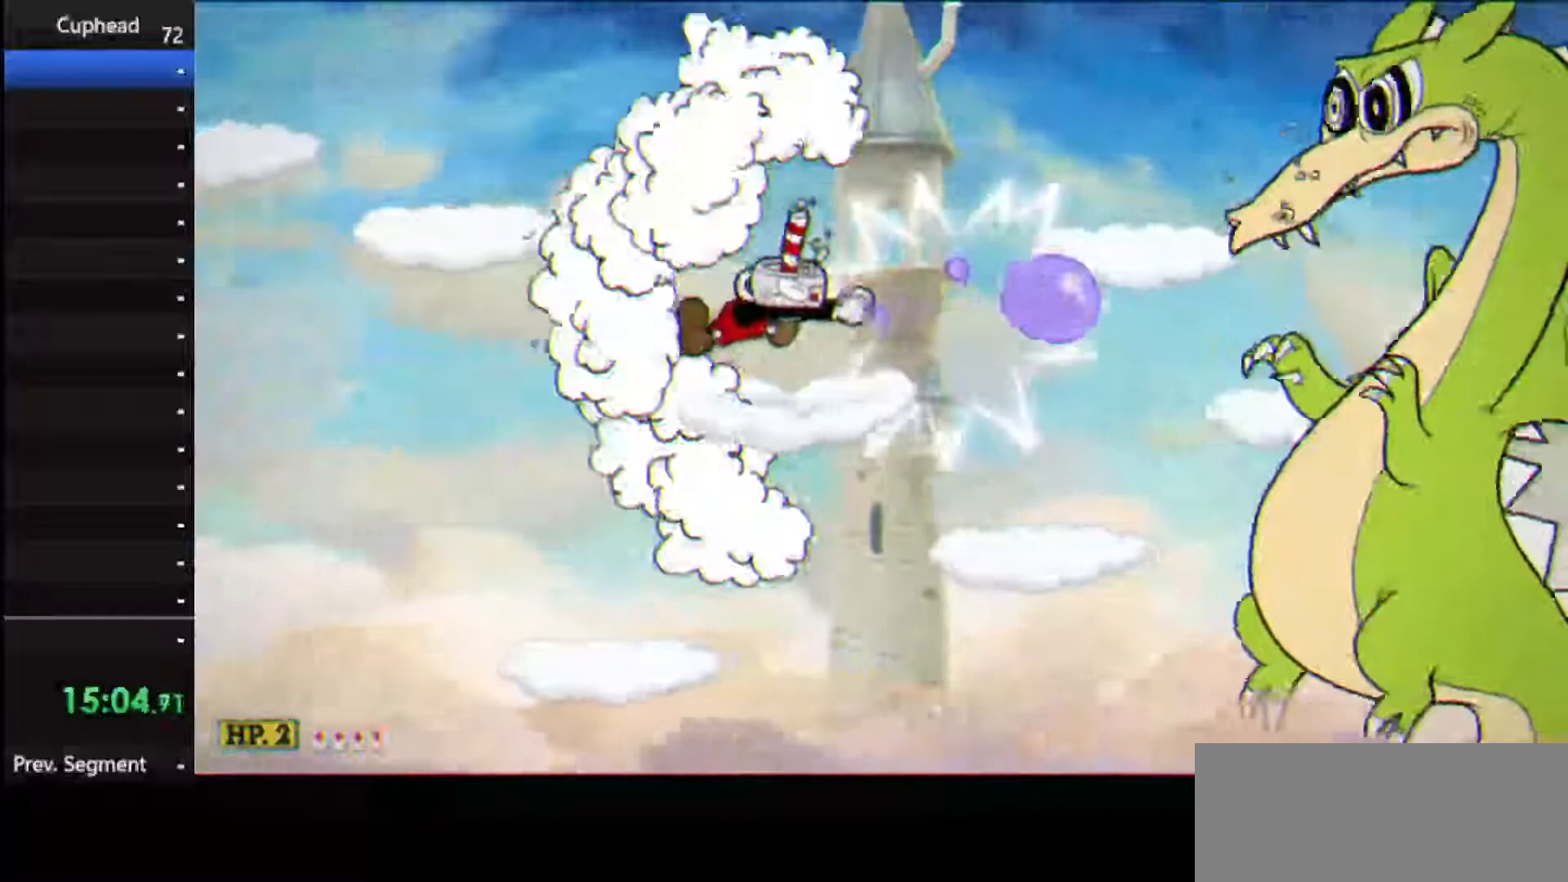
{"keys": ["right", "shoot"], "events": [[375, "right", "up"], [458, "right", "down"]]}
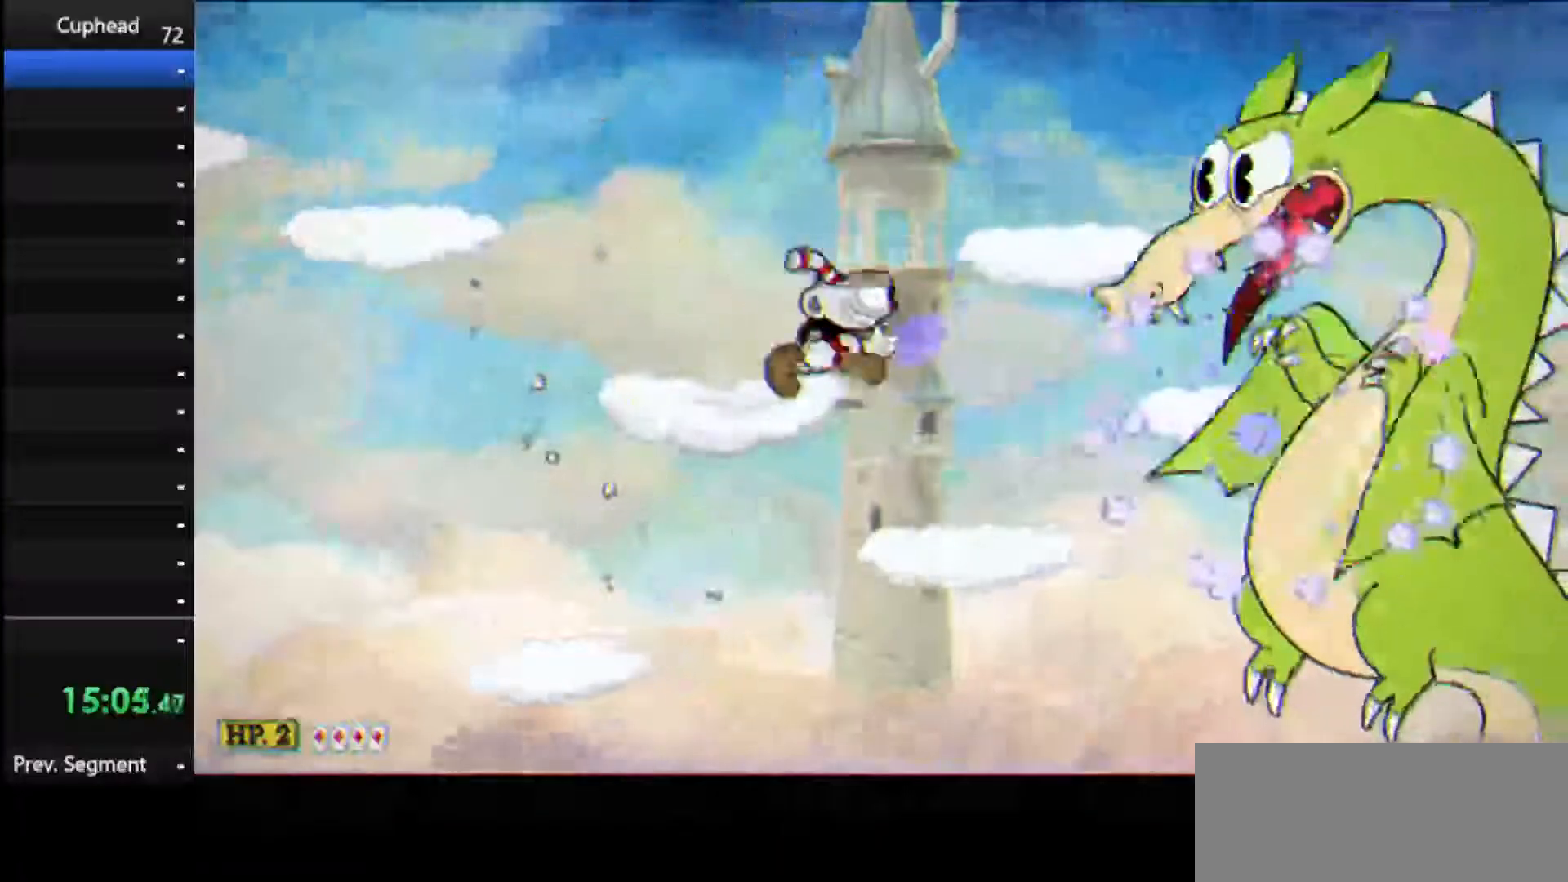
{"keys": ["jump", "right", "shoot"], "events": [[250, "right", "up"], [438, "jump", "down"], [438, "right", "down"]]}
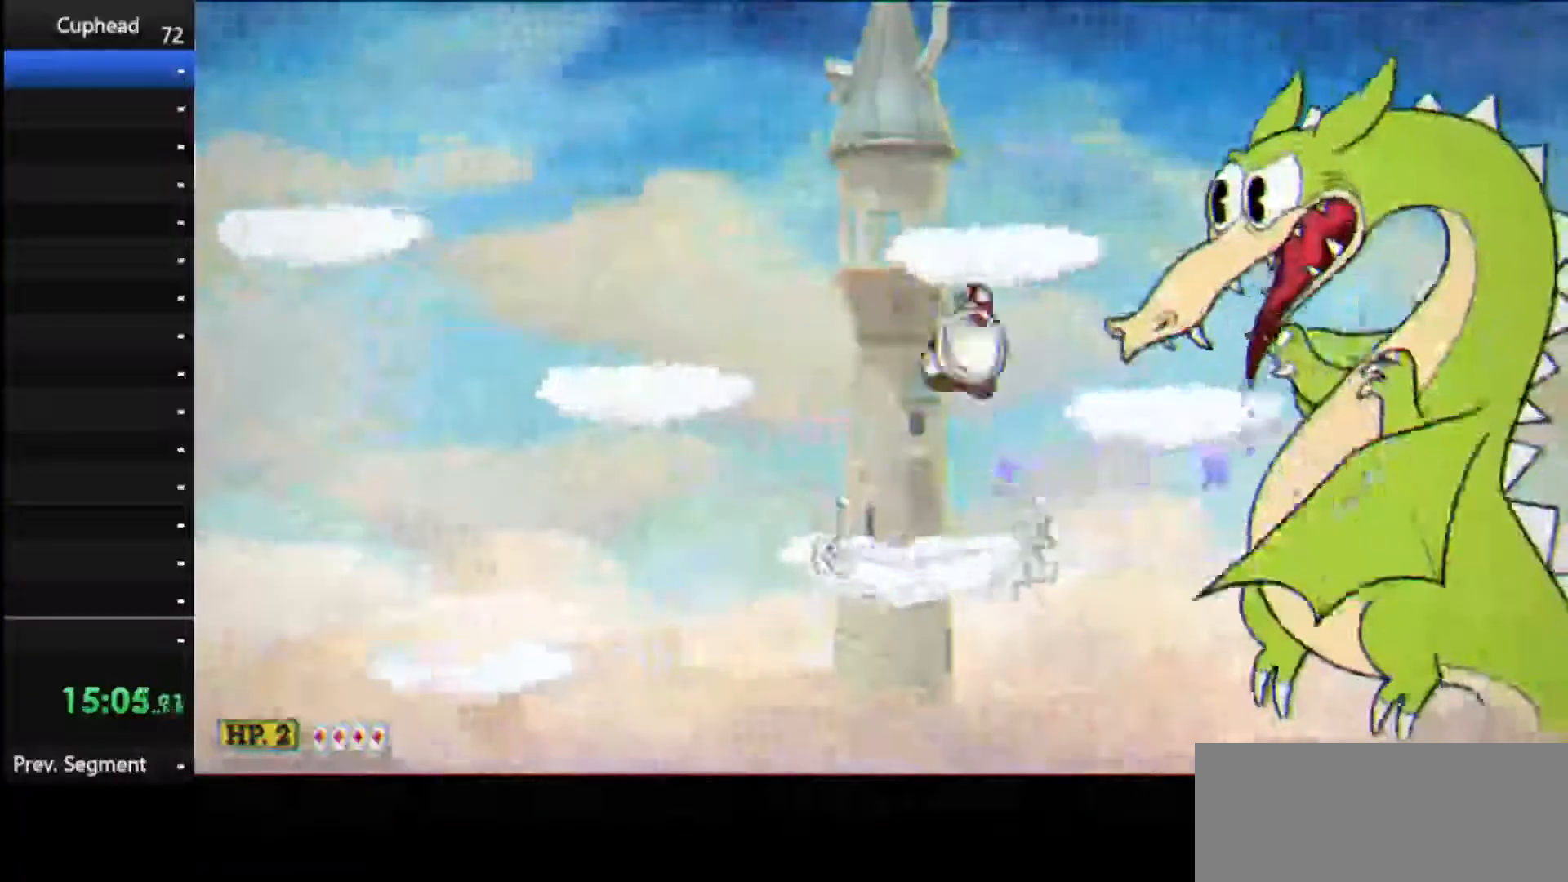
{"keys": ["shoot"], "events": [[21, "jump", "up"], [125, "right", "up"], [208, "right", "down"], [208, "weapon", "down"], [312, "right", "up"], [312, "weapon", "up"]]}
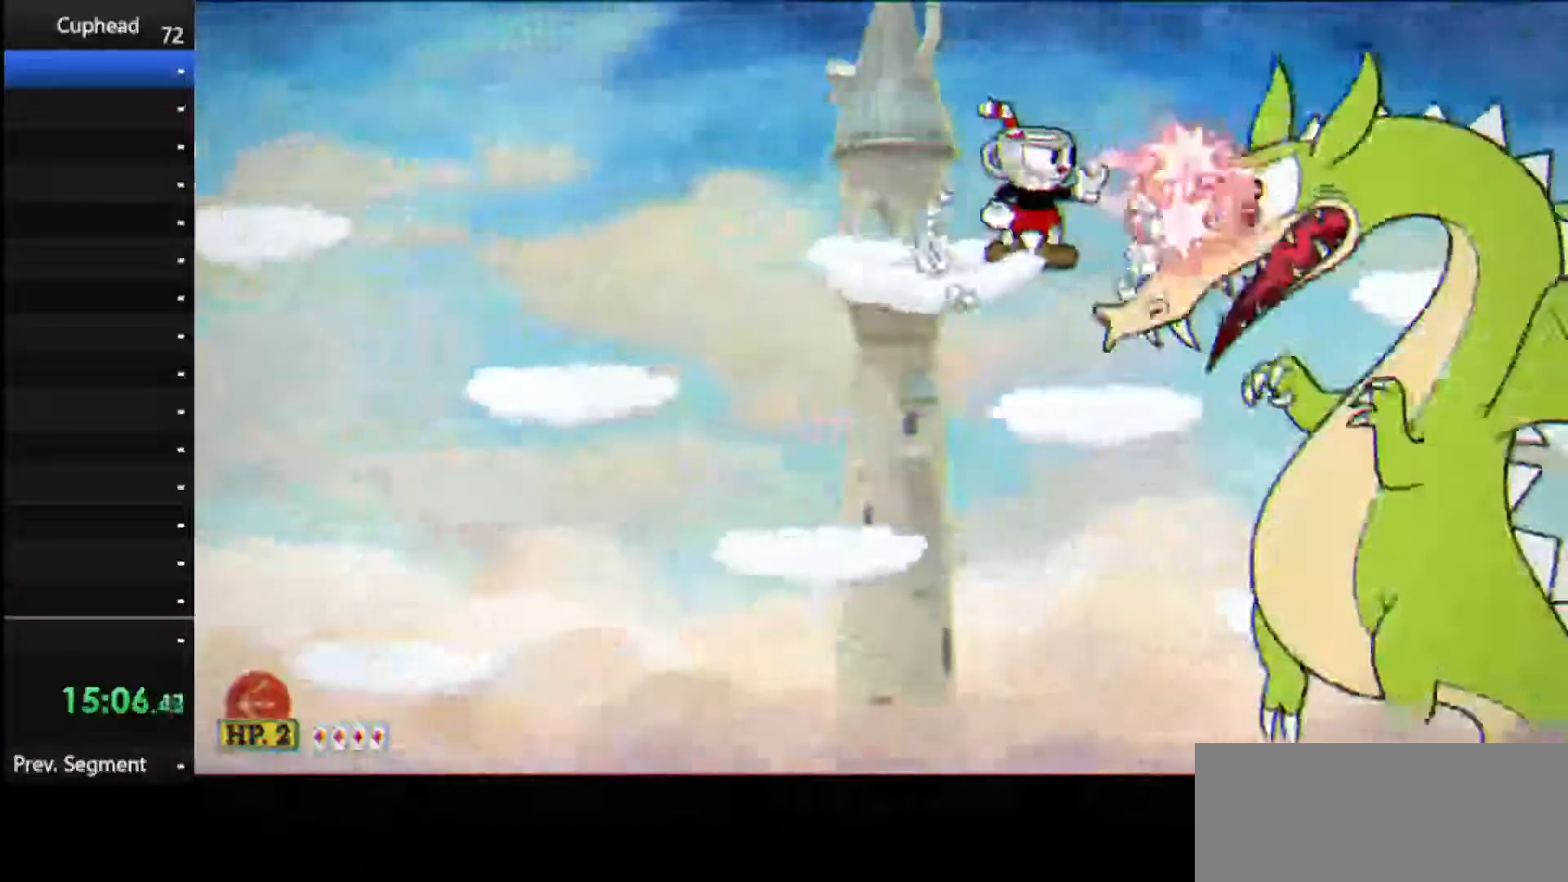
{"keys": ["shoot"], "events": [[42, "right", "down"], [188, "right", "up"]]}
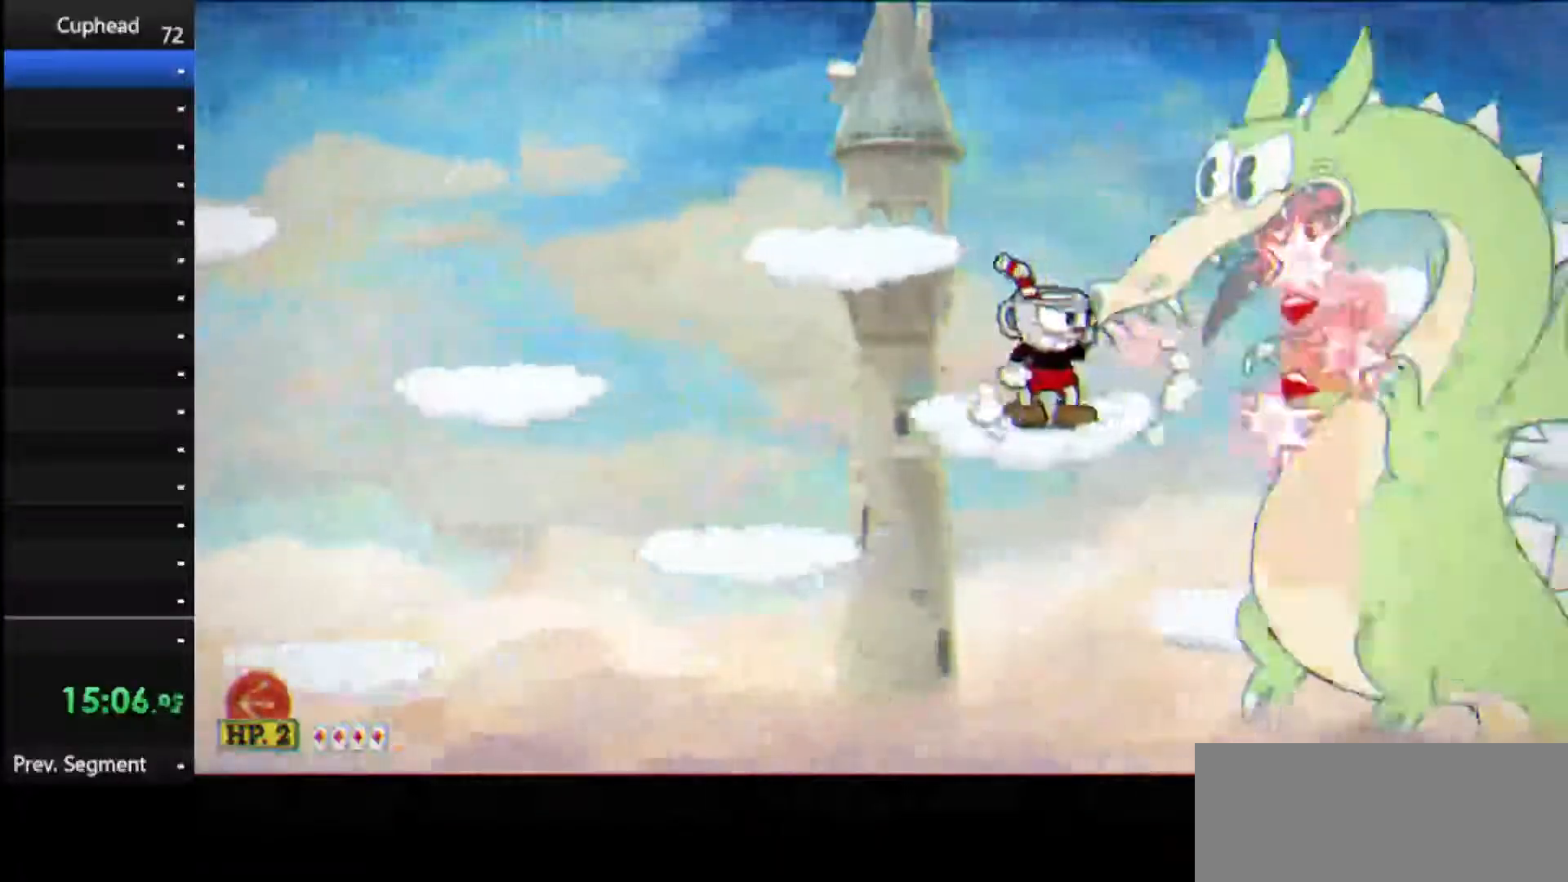
{"keys": ["right", "shoot"], "events": [[146, "right", "down"], [250, "right", "up"], [292, "right", "down"]]}
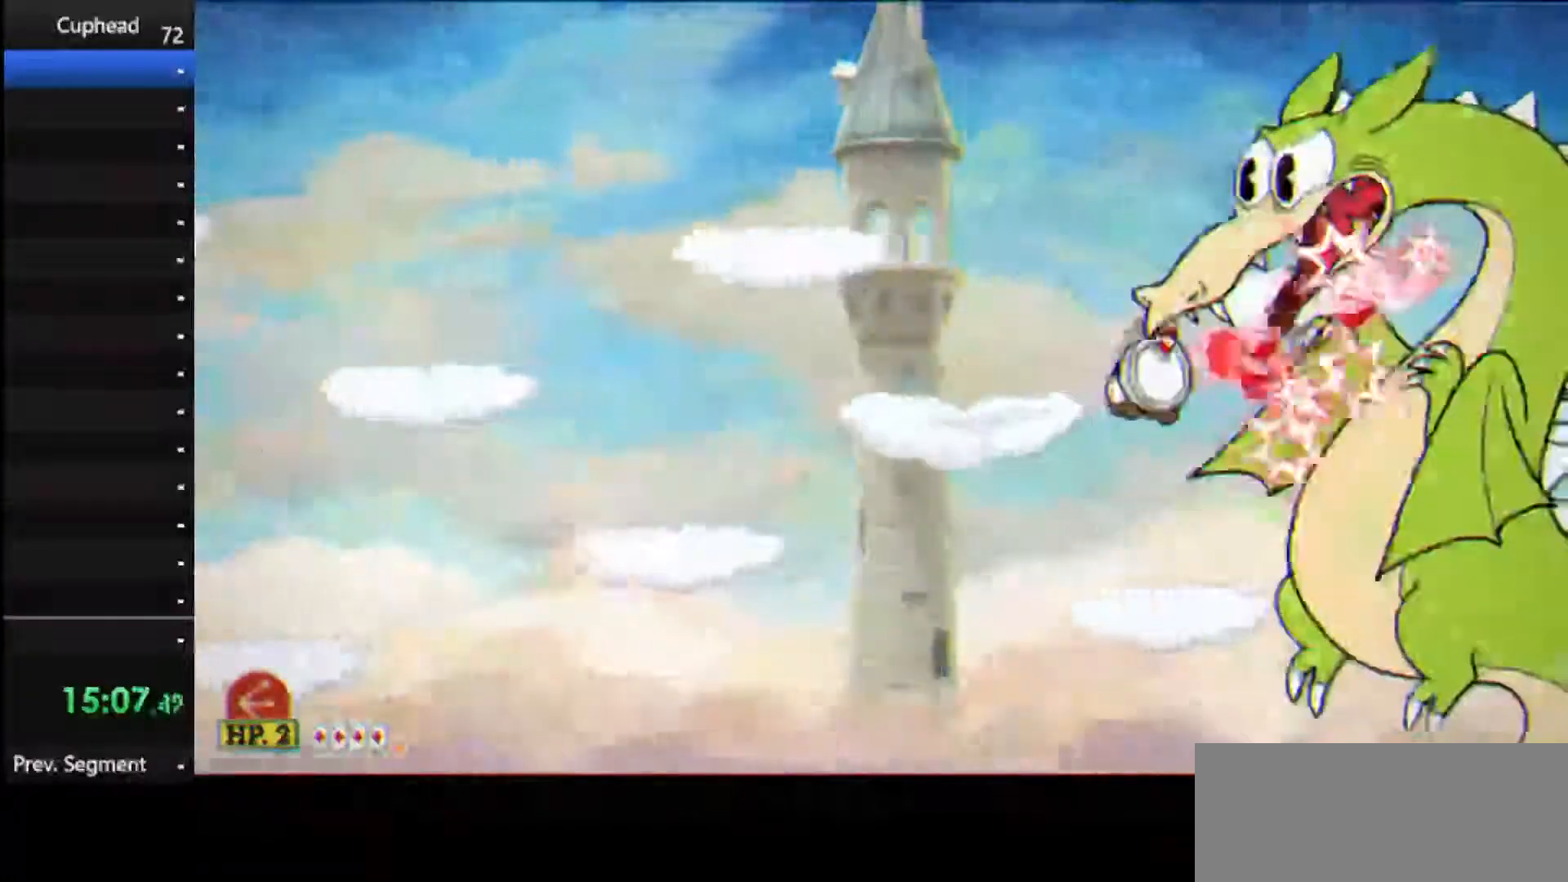
{"keys": ["shoot"], "events": [[21, "right", "up"], [271, "right", "down"], [354, "right", "up"]]}
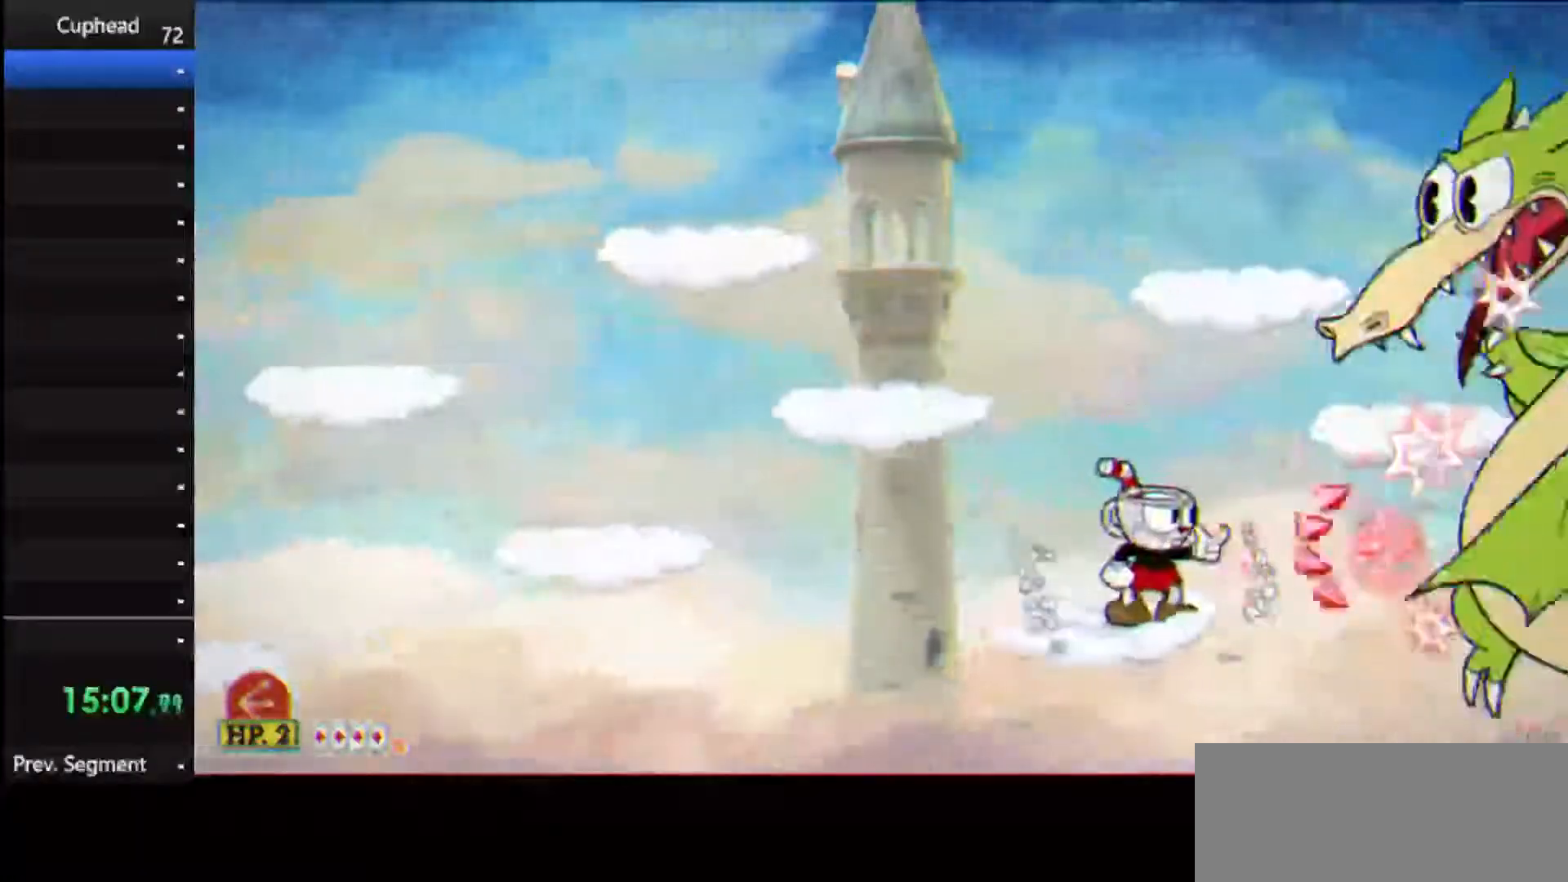
{"keys": ["jump", "right", "shoot"], "events": [[83, "weapon", "down"], [229, "weapon", "up"], [333, "jump", "down"], [333, "right", "down"]]}
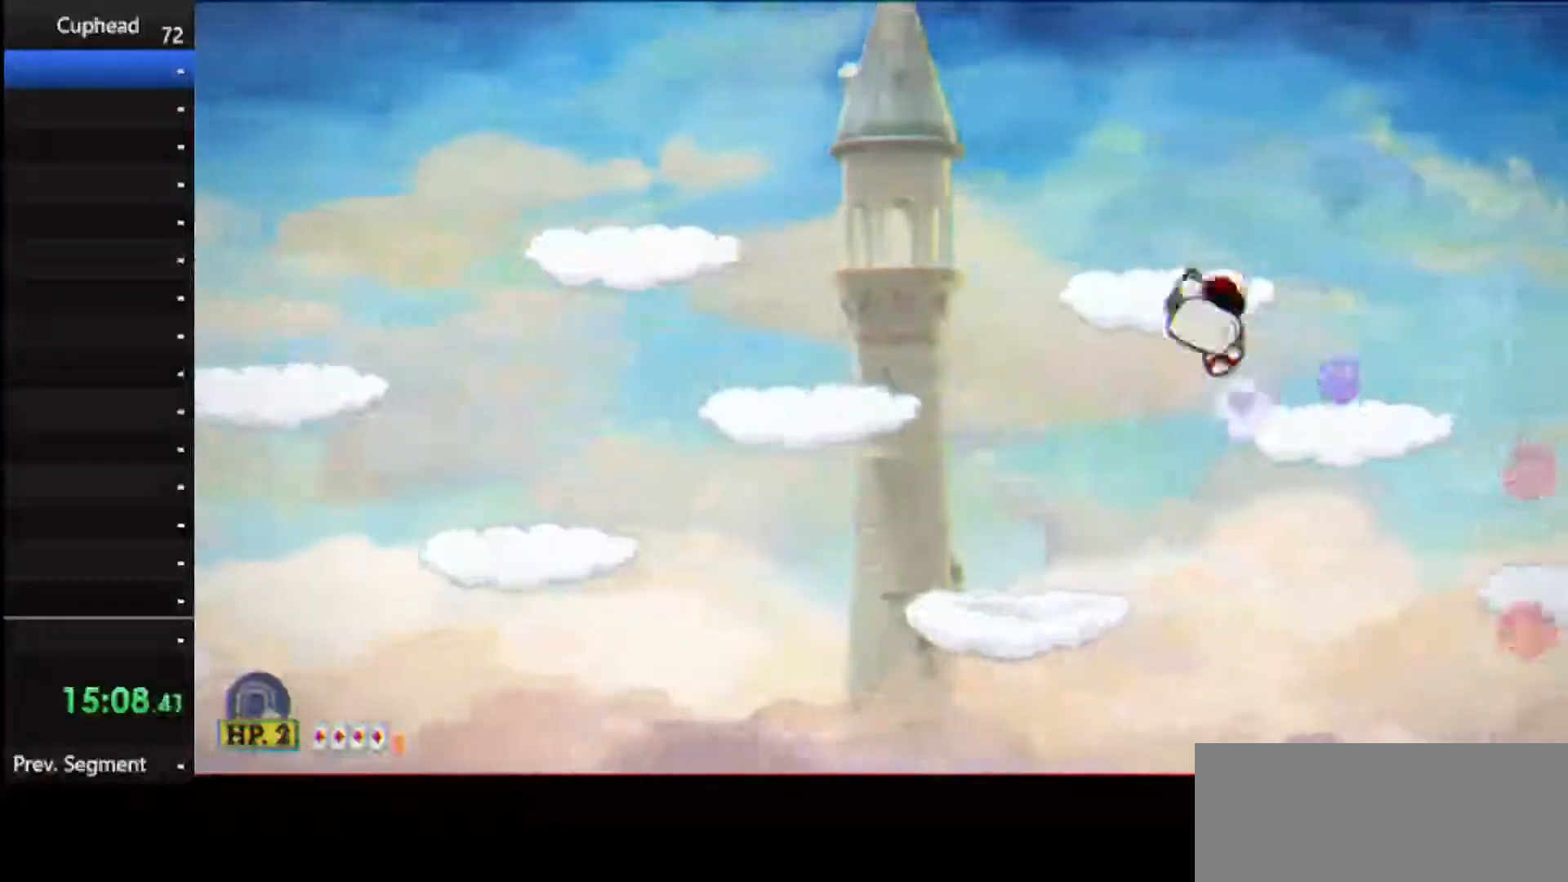
{"keys": ["shoot"], "events": [[21, "jump", "up"], [250, "right", "up"], [292, "left", "down"], [396, "left", "up"]]}
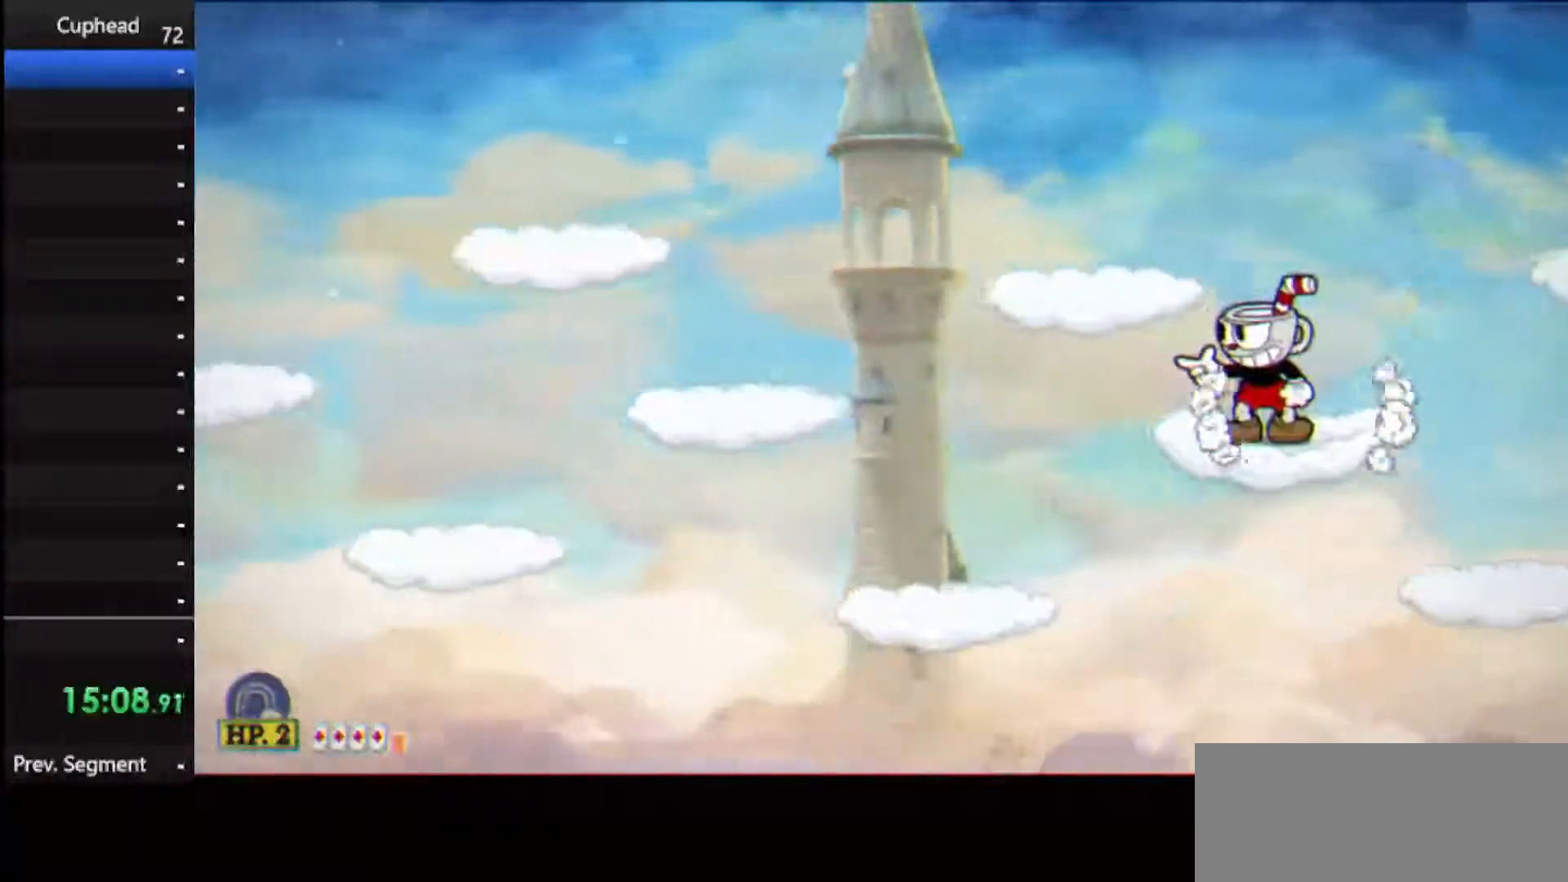
{"keys": [], "events": [[354, "shoot", "up"]]}
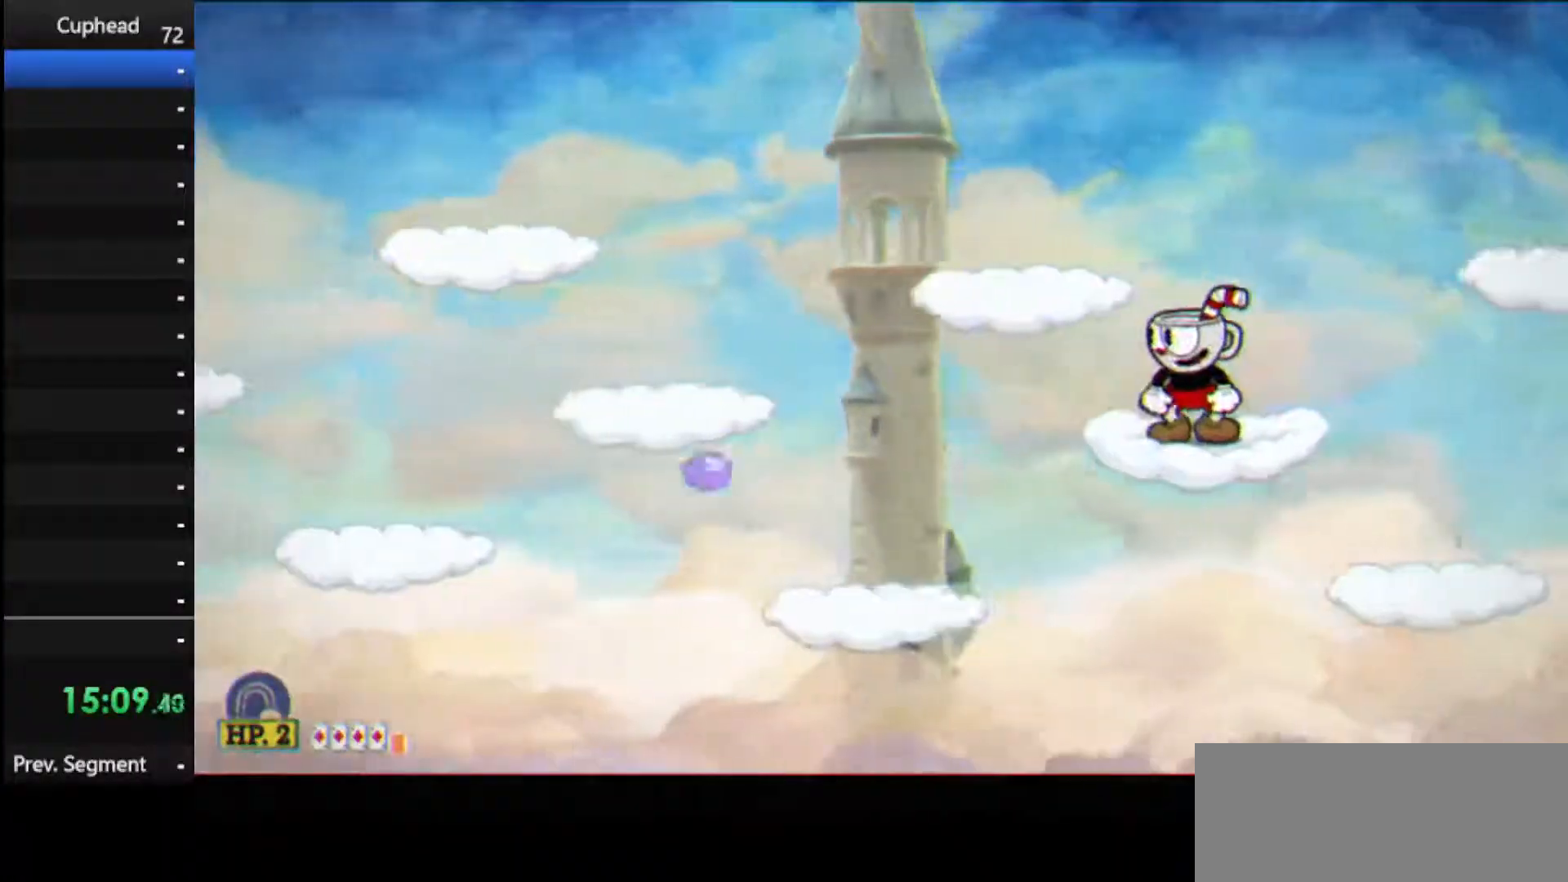
{"keys": ["jump", "right"], "events": [[333, "jump", "down"], [333, "right", "down"]]}
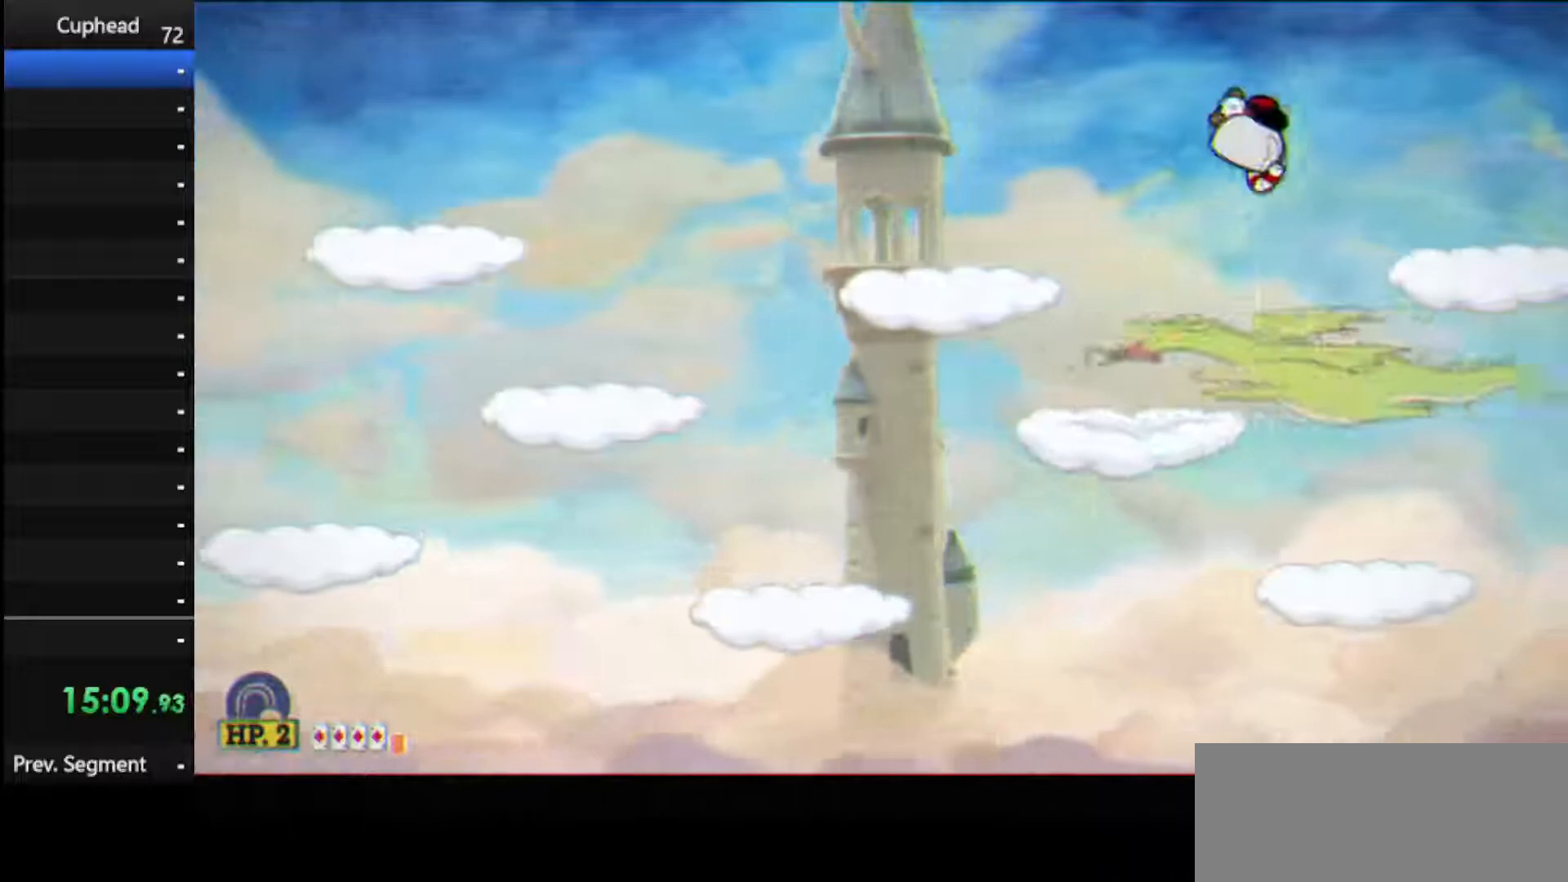
{"keys": ["shoot"], "events": [[21, "jump", "up"], [292, "left", "down"], [292, "right", "up"], [292, "shoot", "down"], [333, "left", "up"]]}
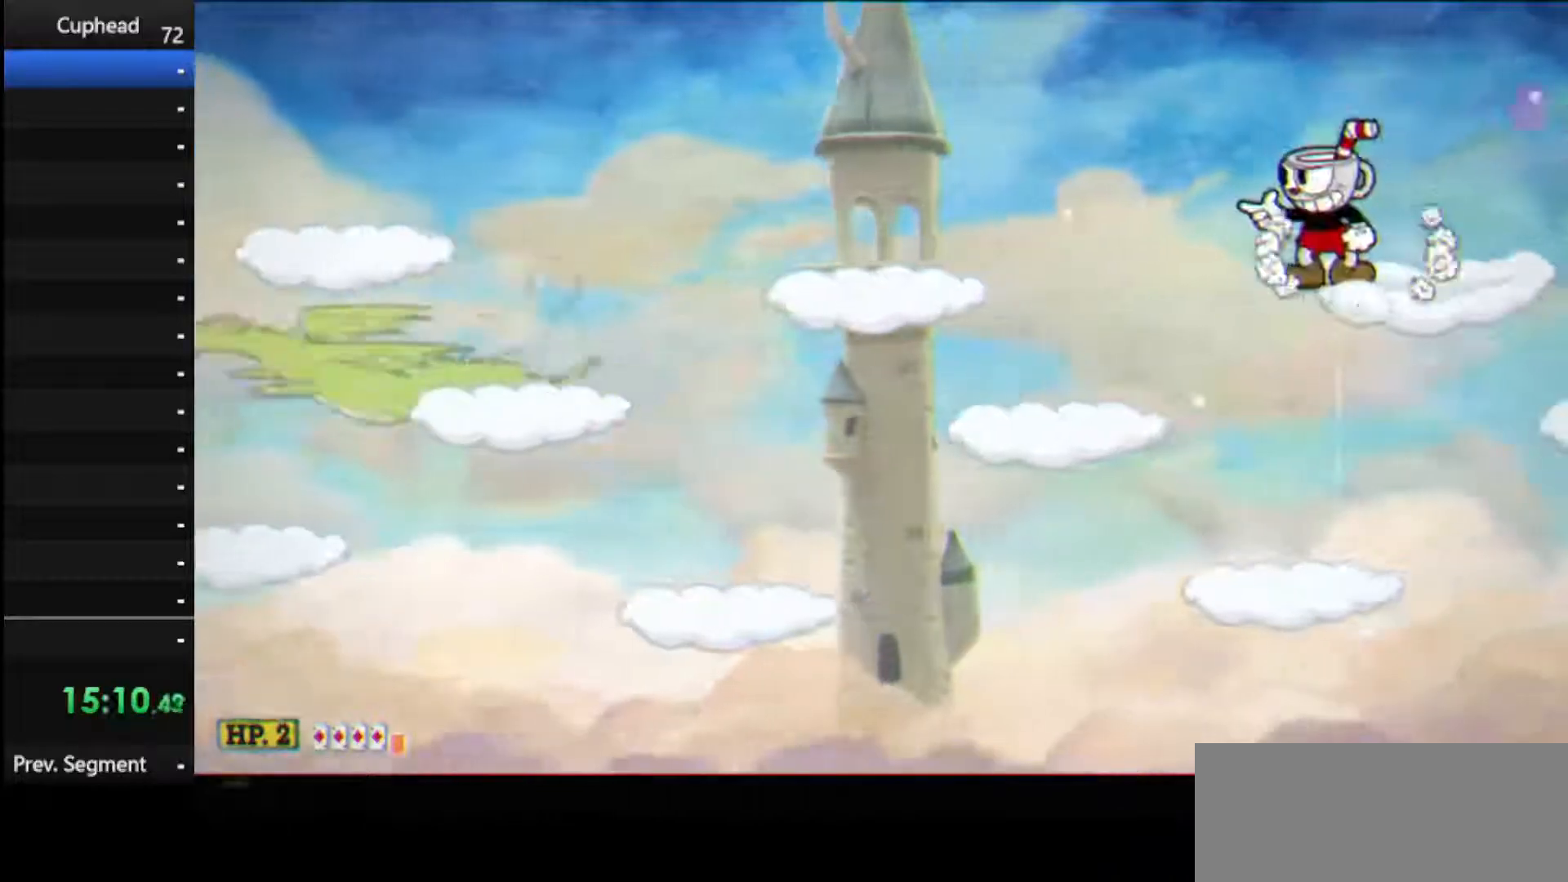
{"keys": ["left", "lock", "shoot", "up"], "events": [[208, "lock", "down"], [208, "up", "down"], [271, "left", "down"]]}
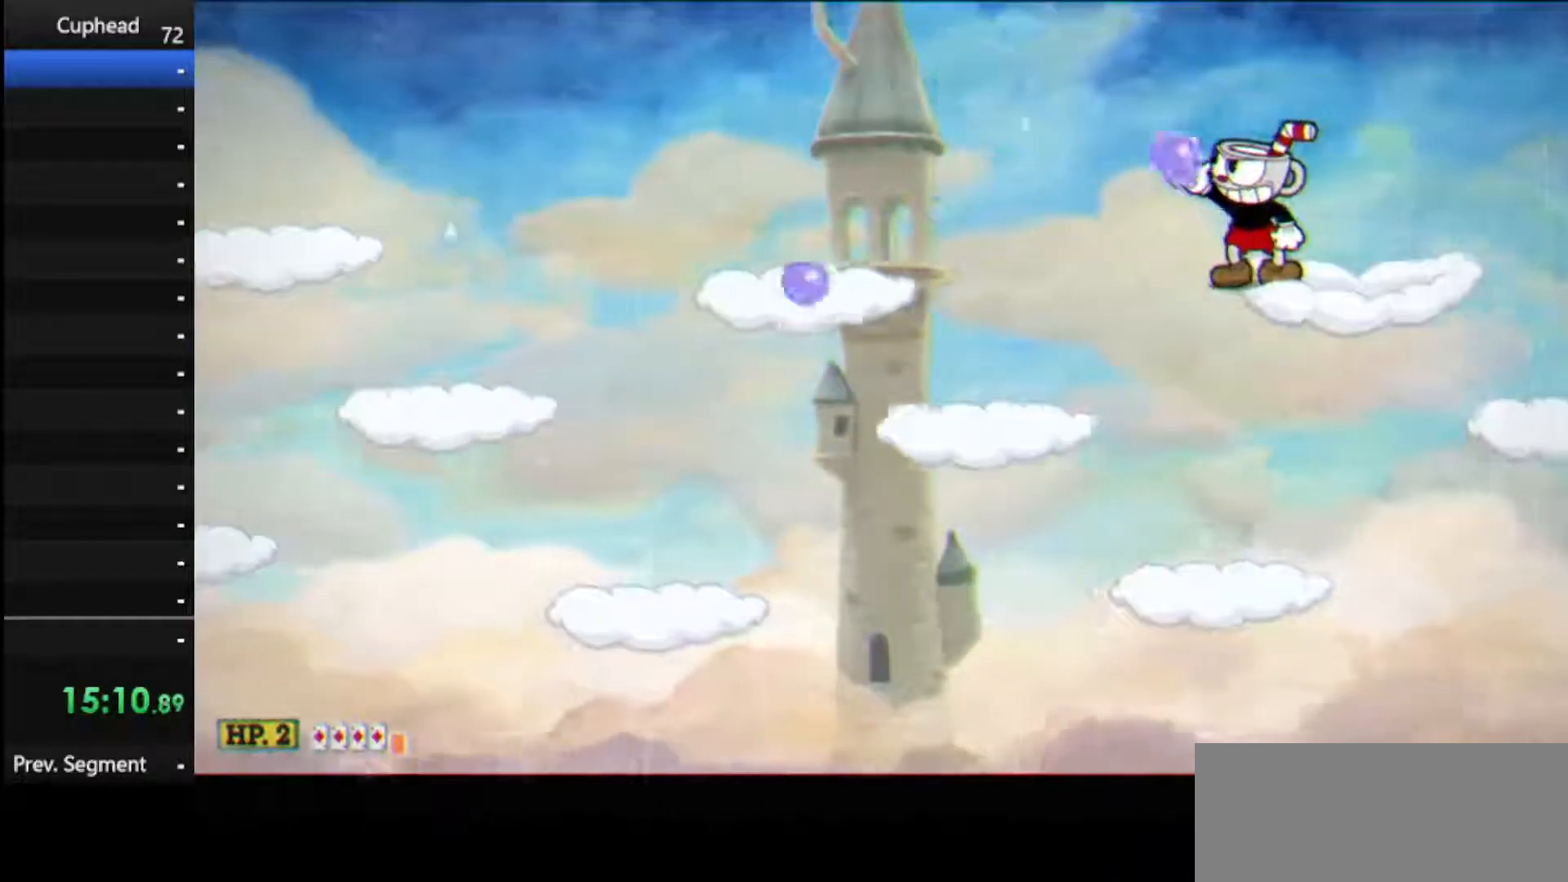
{"keys": ["left", "lock", "shoot", "up"], "events": []}
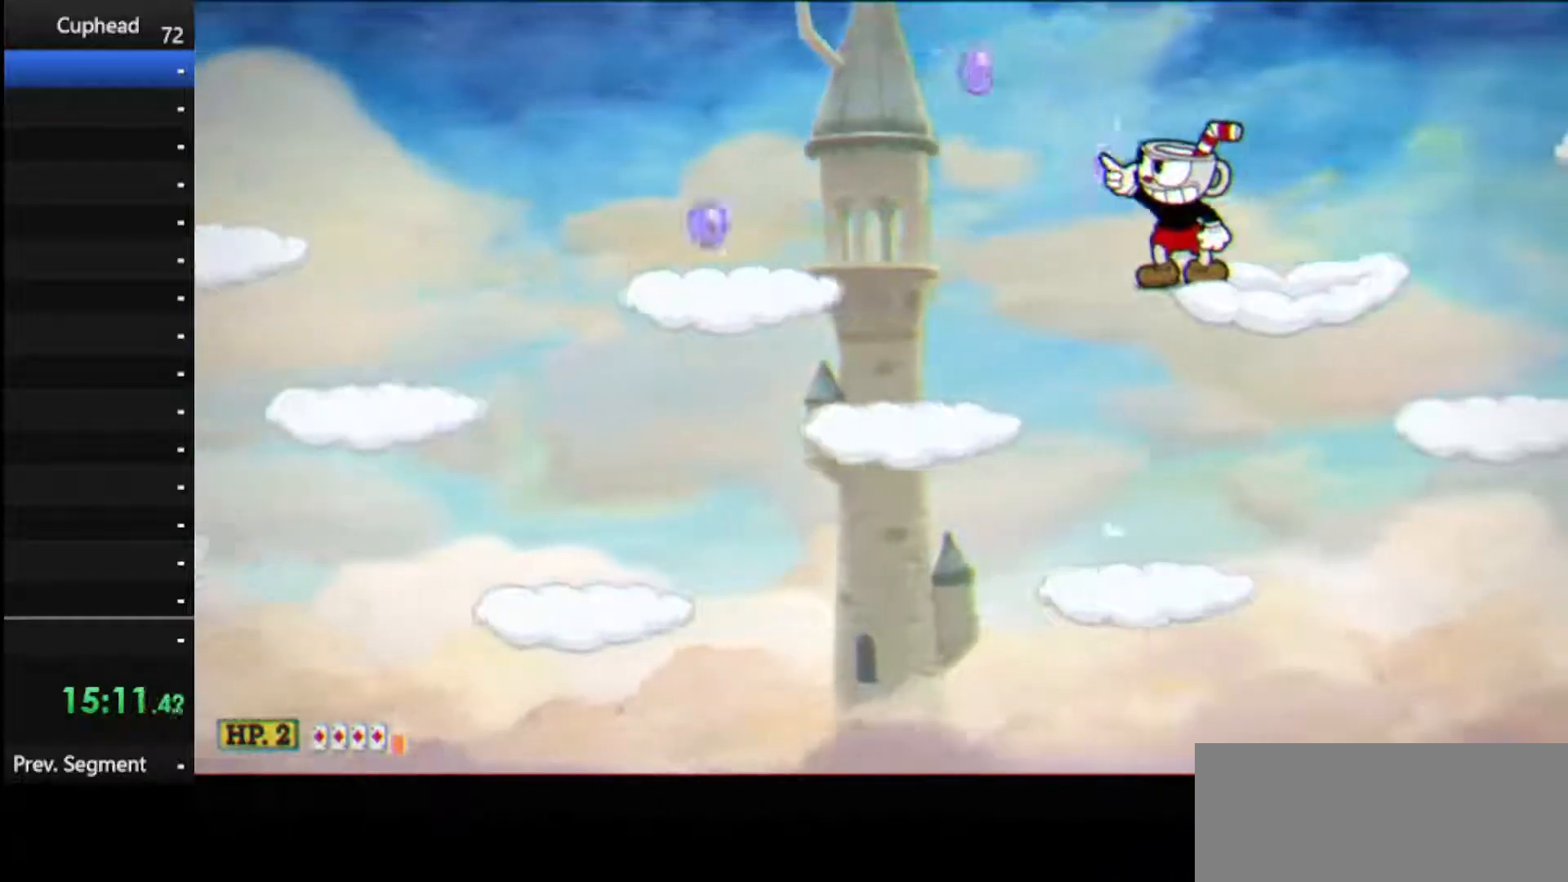
{"keys": ["shoot"], "events": [[292, "left", "up"], [292, "up", "up"], [333, "lock", "up"]]}
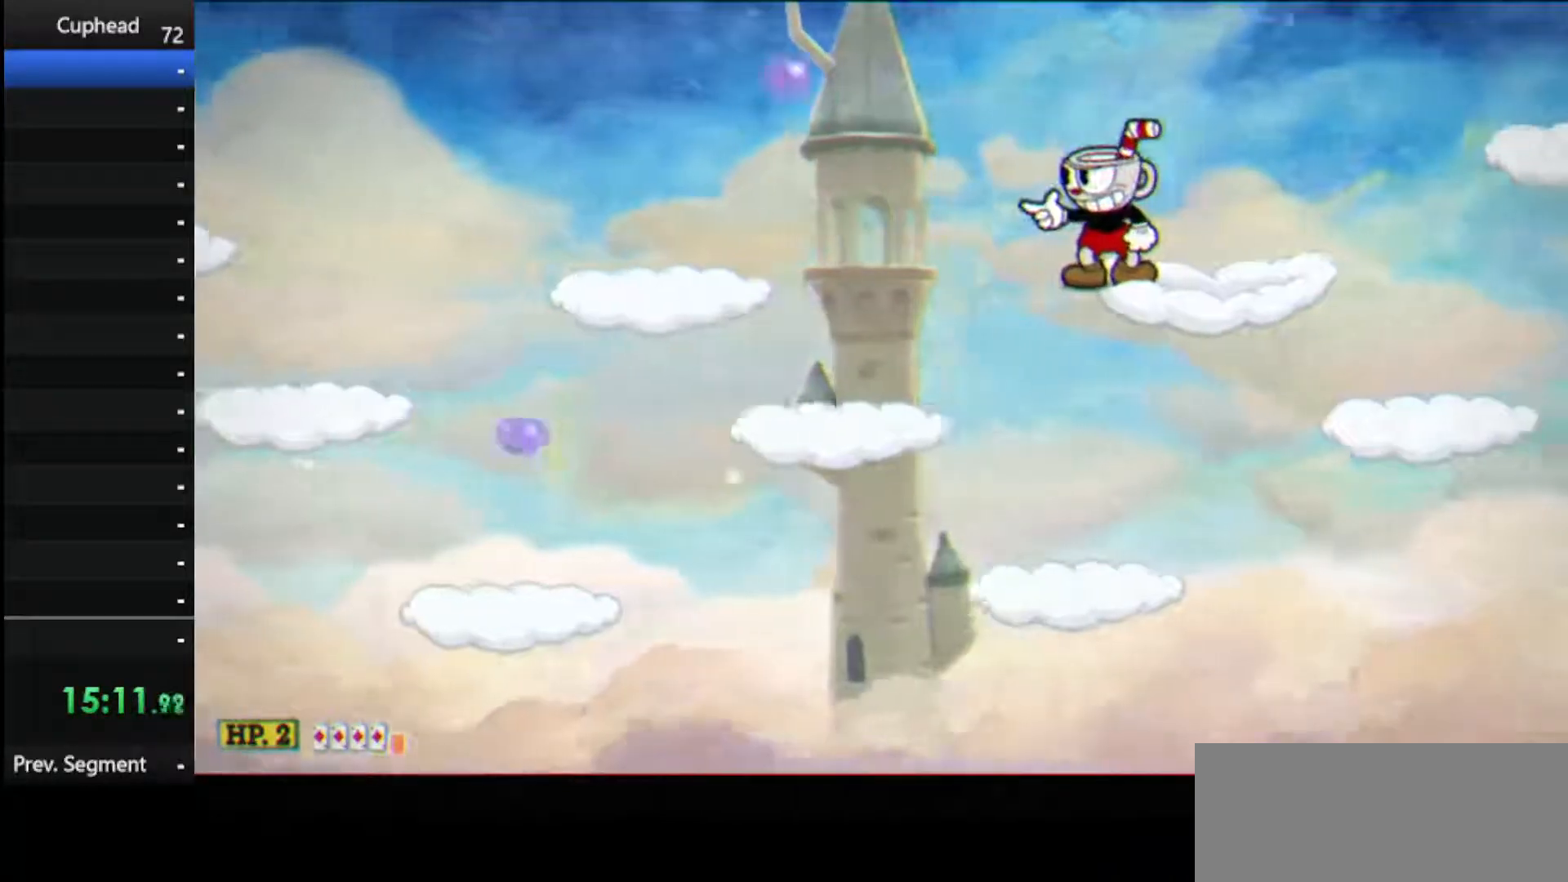
{"keys": ["jump", "left", "shoot", "up"], "events": [[458, "jump", "down"], [458, "up", "down"], [500, "left", "down"]]}
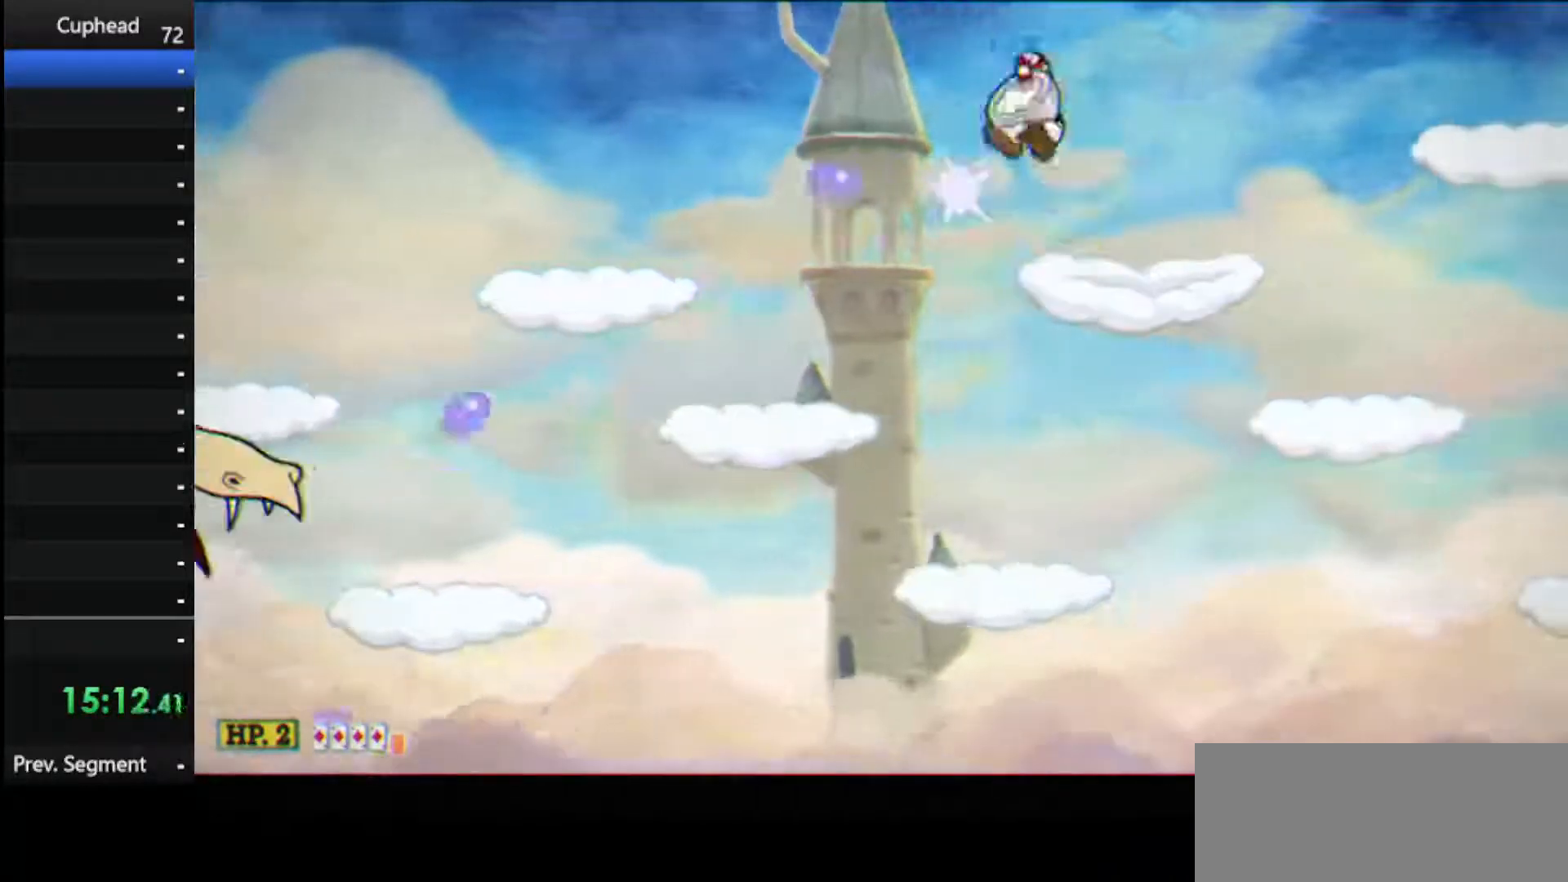
{"keys": ["left", "shoot", "up"], "events": [[83, "jump", "up"], [188, "ex", "down"], [271, "ex", "up"]]}
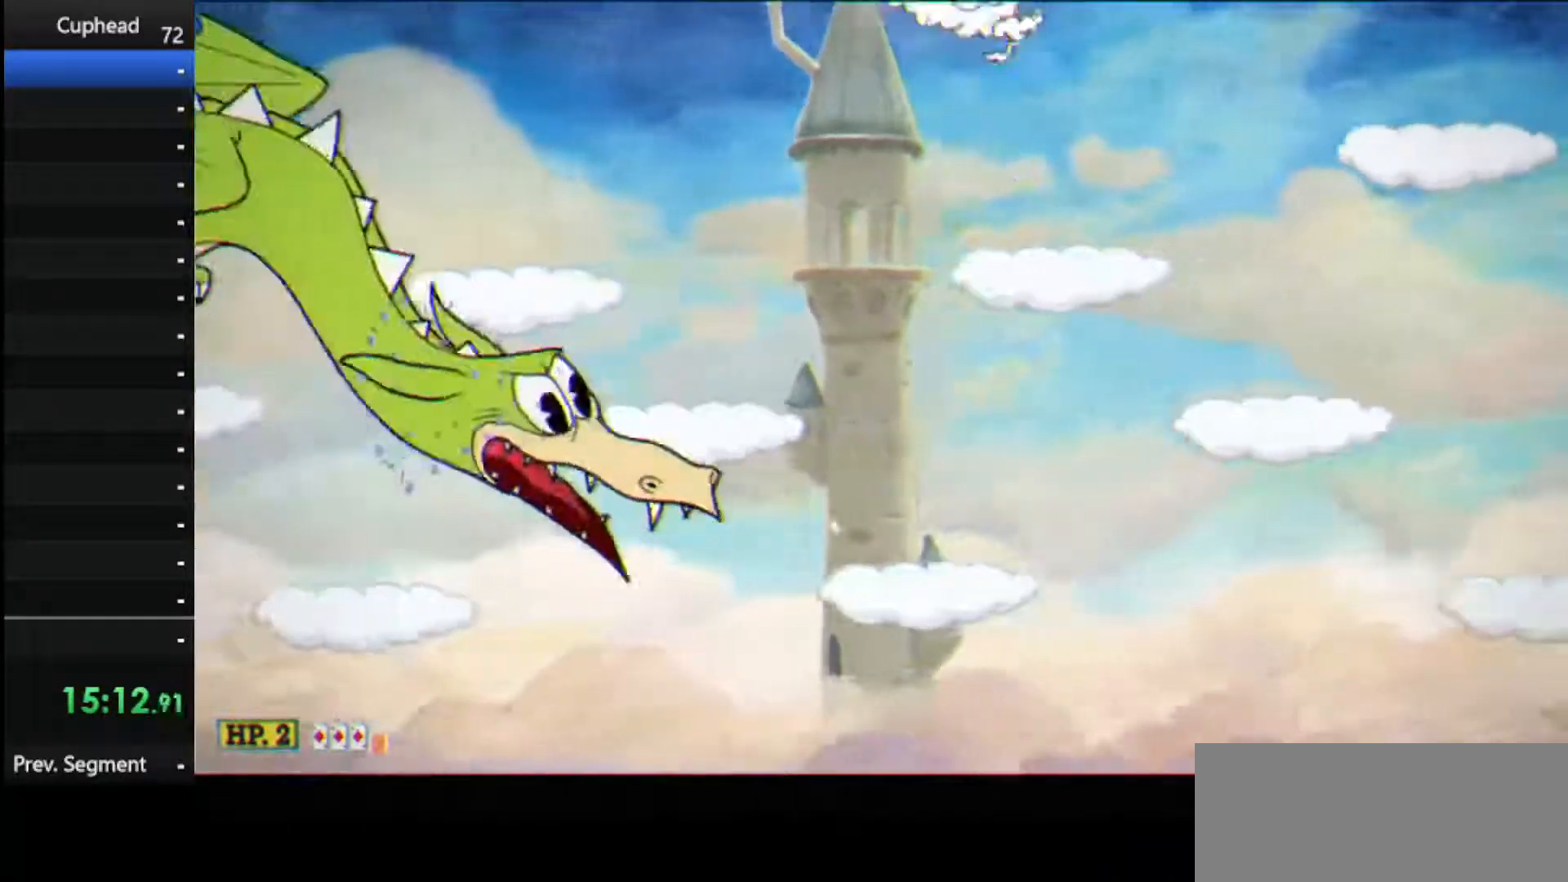
{"keys": ["shoot"], "events": [[146, "up", "up"], [188, "left", "up"]]}
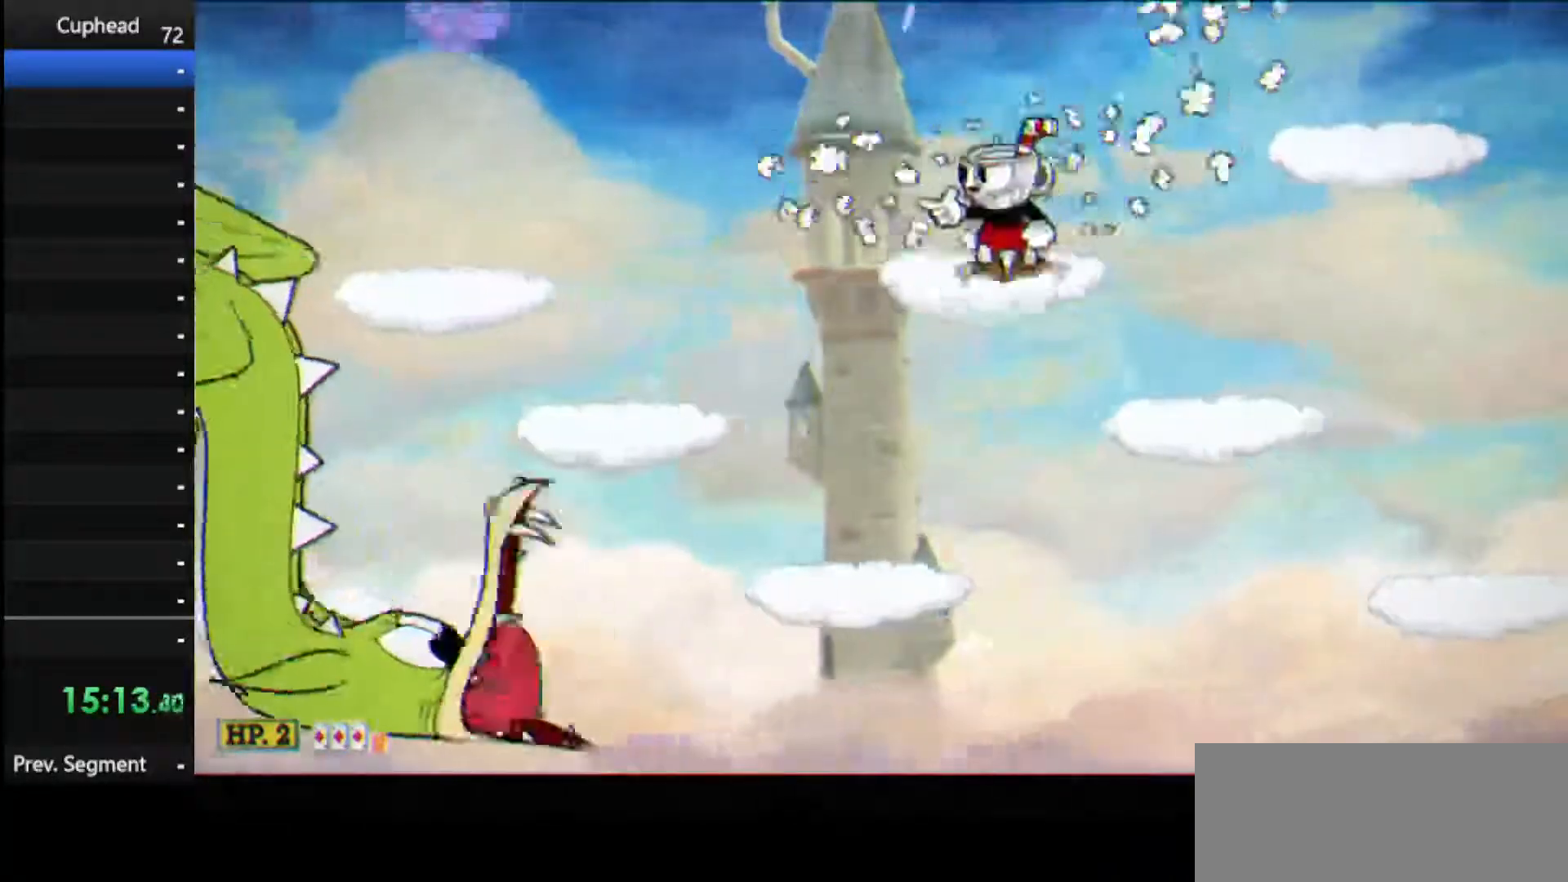
{"keys": ["shoot"], "events": [[125, "right", "down"], [250, "right", "up"], [354, "left", "down"], [500, "left", "up"]]}
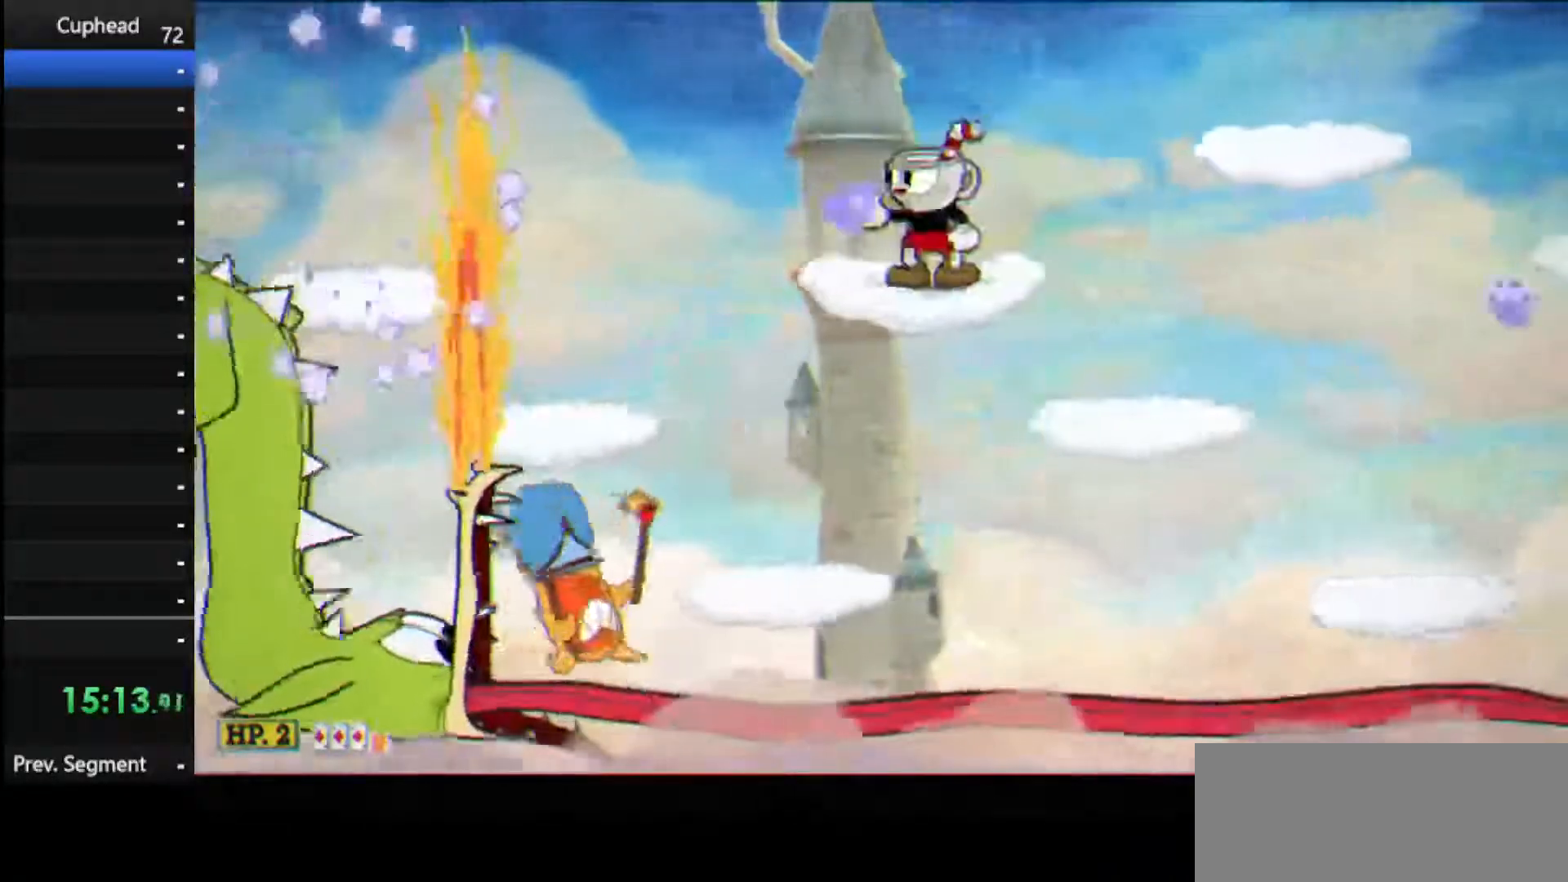
{"keys": ["left", "shoot"], "events": [[83, "right", "down"], [458, "left", "down"], [458, "right", "up"]]}
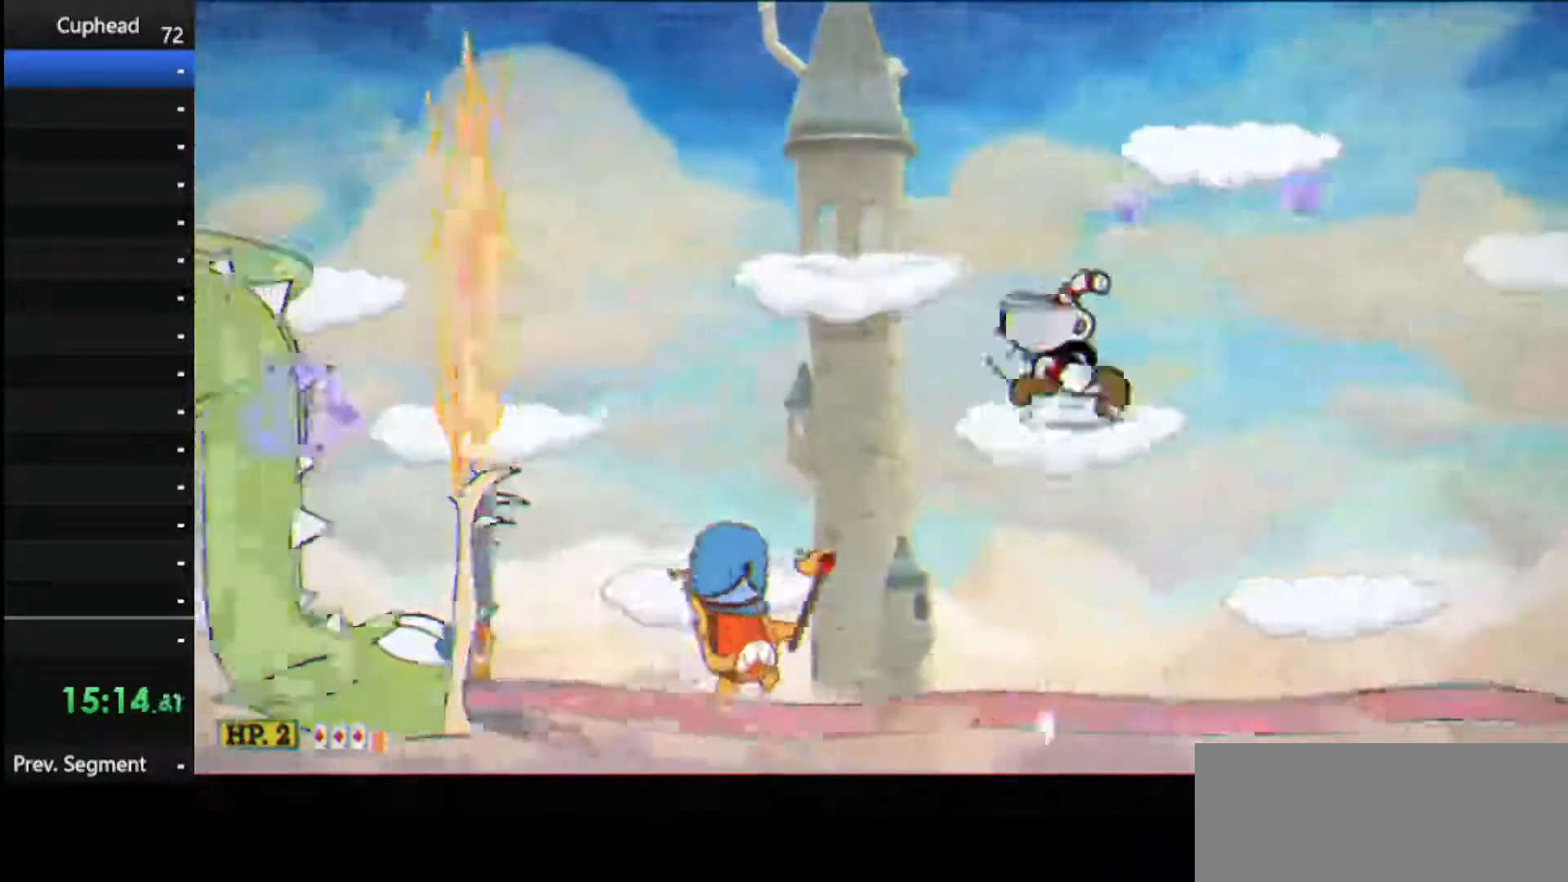
{"keys": ["left", "shoot", "up"], "events": [[62, "up", "down"], [146, "ex", "down"], [146, "jump", "down"], [250, "ex", "up"], [438, "jump", "up"]]}
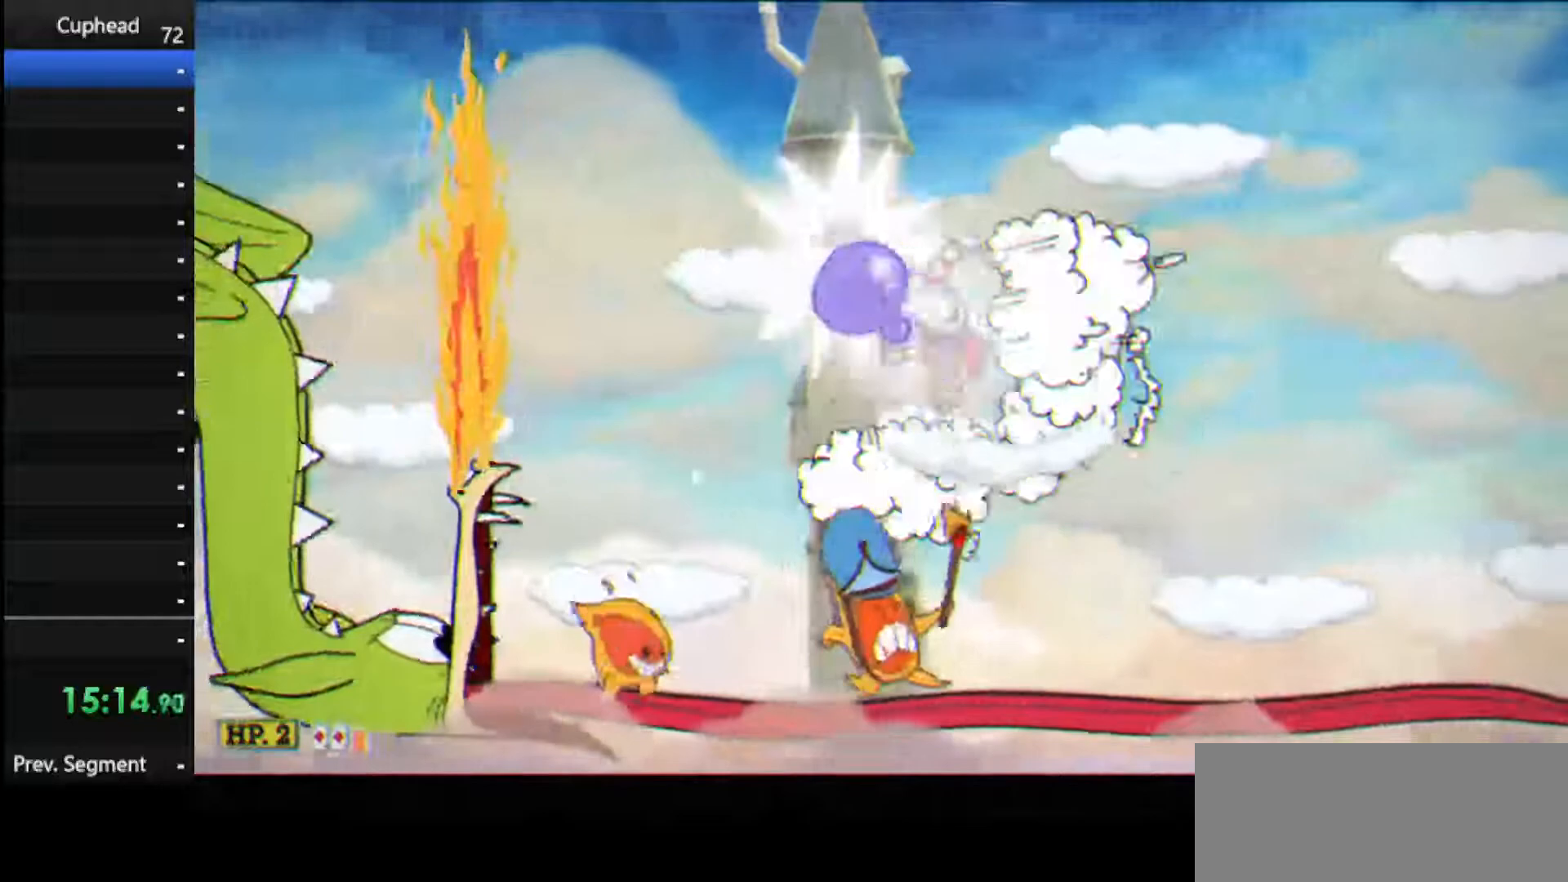
{"keys": ["shoot"], "events": [[208, "up", "up"], [250, "left", "up"], [312, "left", "down"], [396, "left", "up"]]}
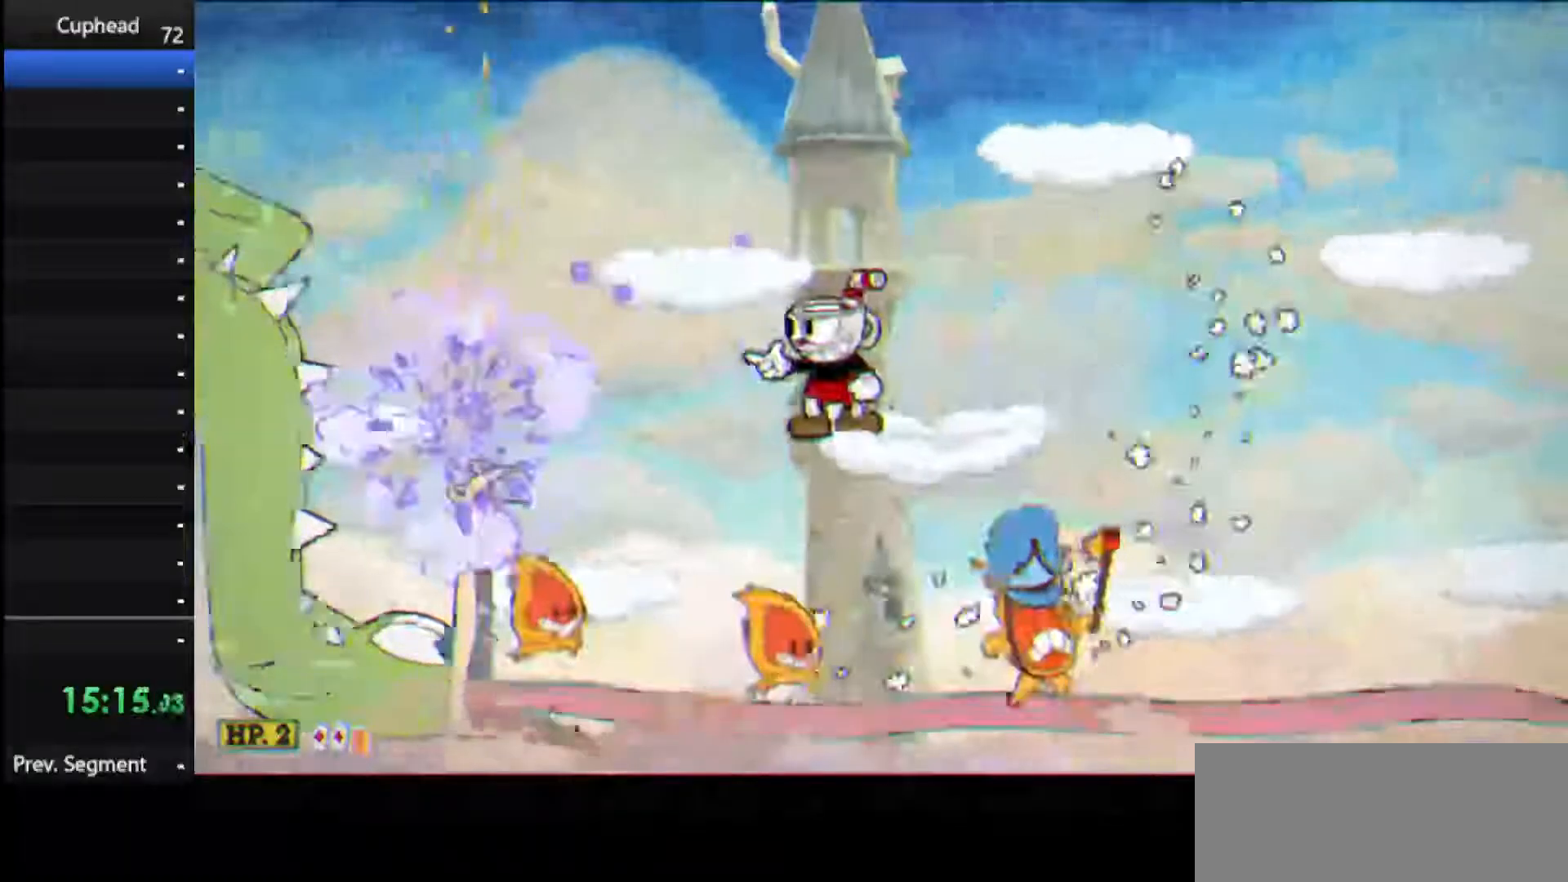
{"keys": ["ex", "left", "shoot", "up"], "events": [[333, "jump", "down"], [333, "left", "down"], [333, "up", "down"], [375, "ex", "down"], [458, "jump", "up"]]}
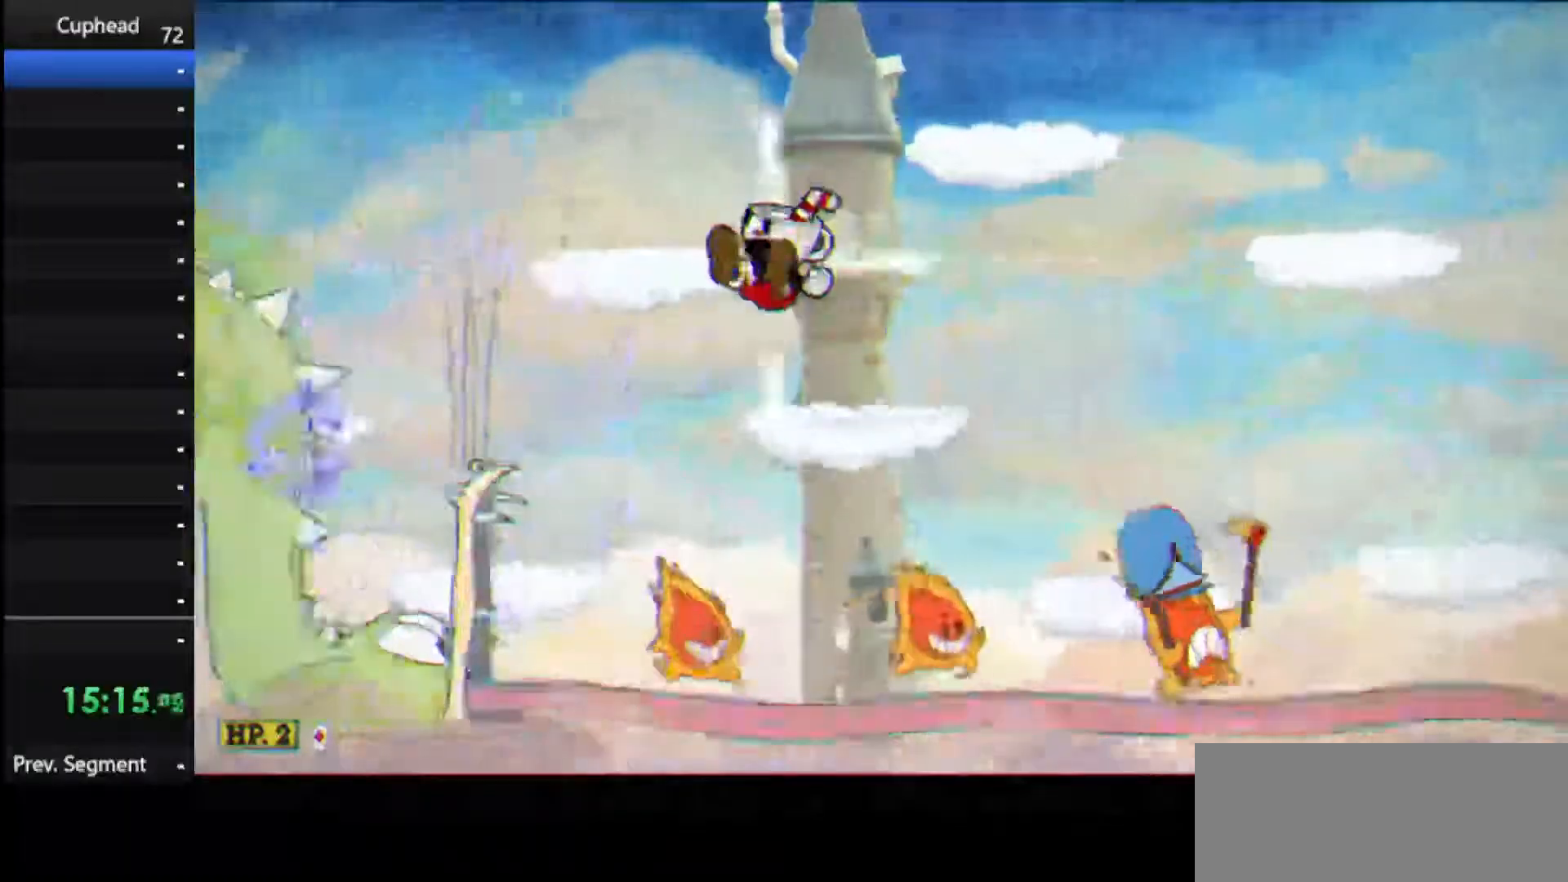
{"keys": ["left", "shoot", "weapon"], "events": [[21, "ex", "up"], [146, "up", "up"], [479, "weapon", "down"]]}
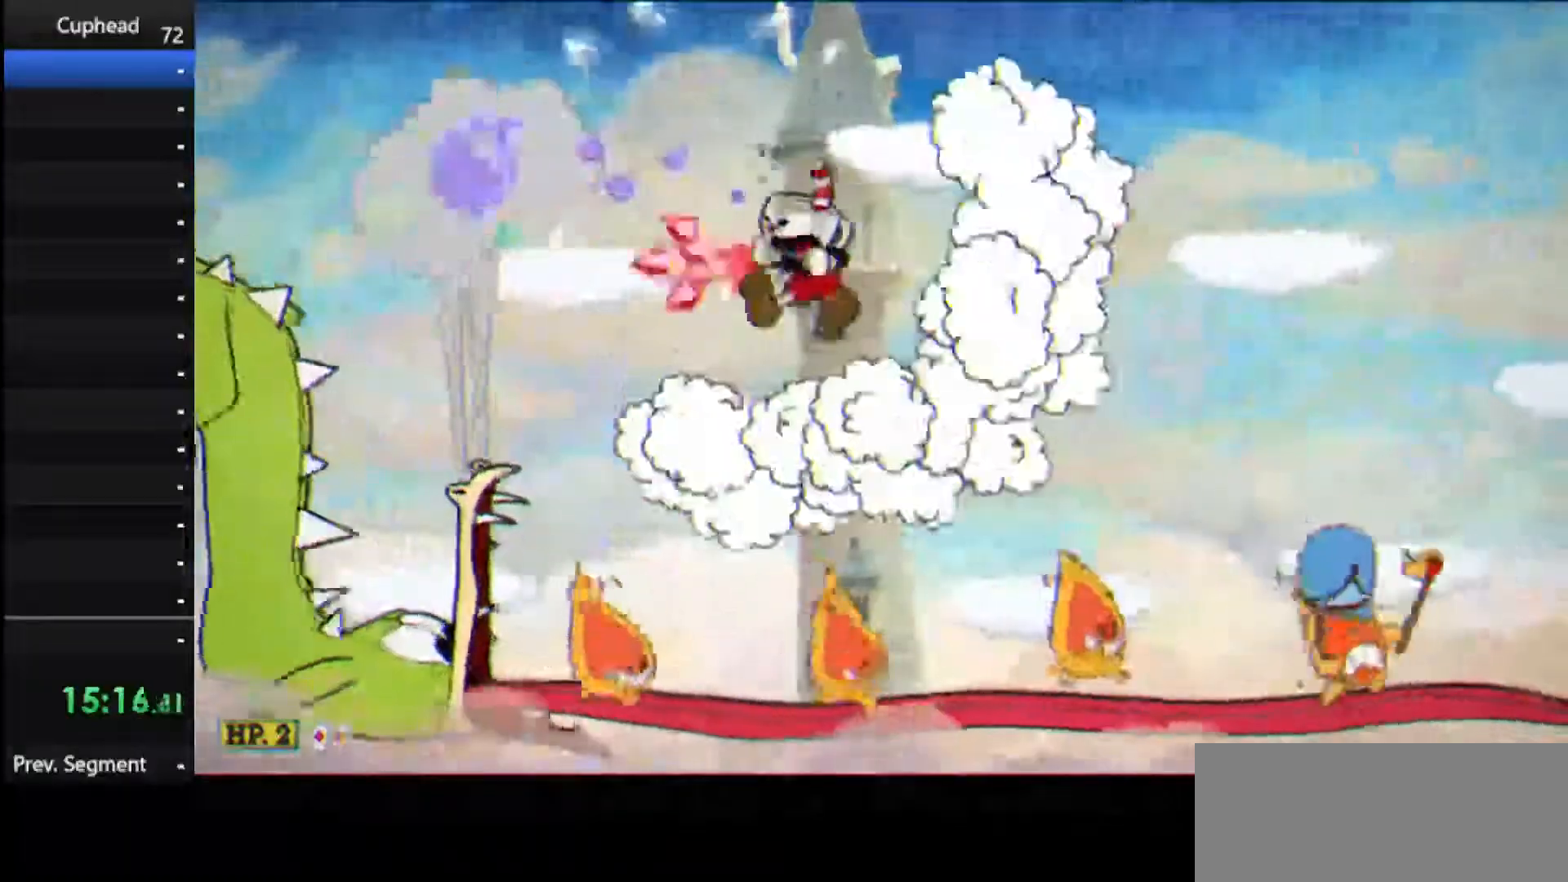
{"keys": ["shoot"], "events": [[62, "weapon", "up"], [125, "left", "up"]]}
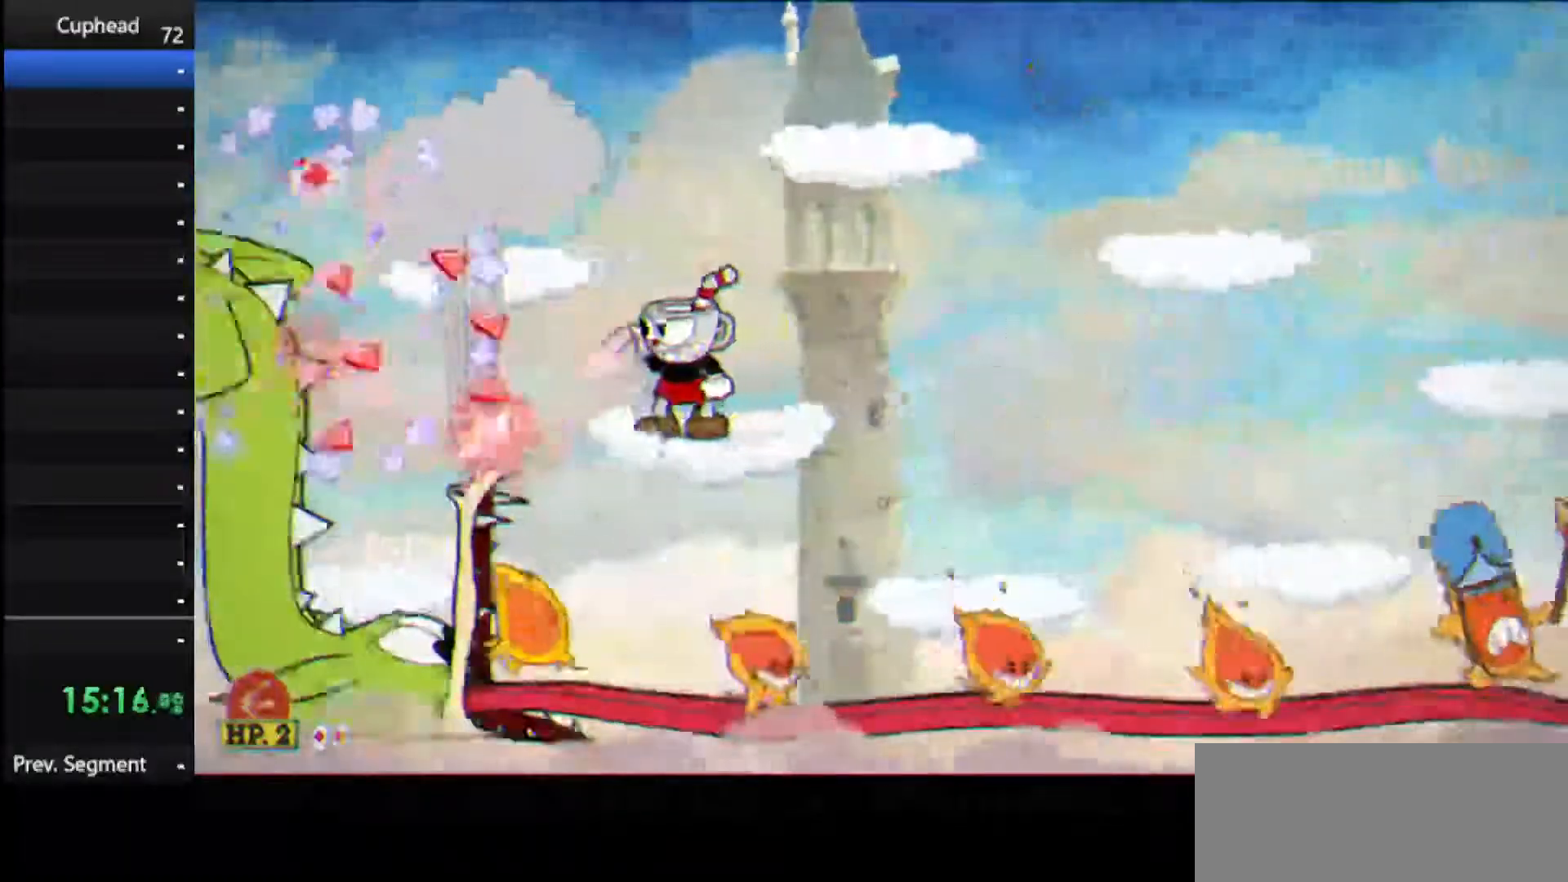
{"keys": ["jump", "right", "shoot"], "events": [[271, "weapon", "down"], [375, "weapon", "up"], [458, "jump", "down"], [458, "right", "down"]]}
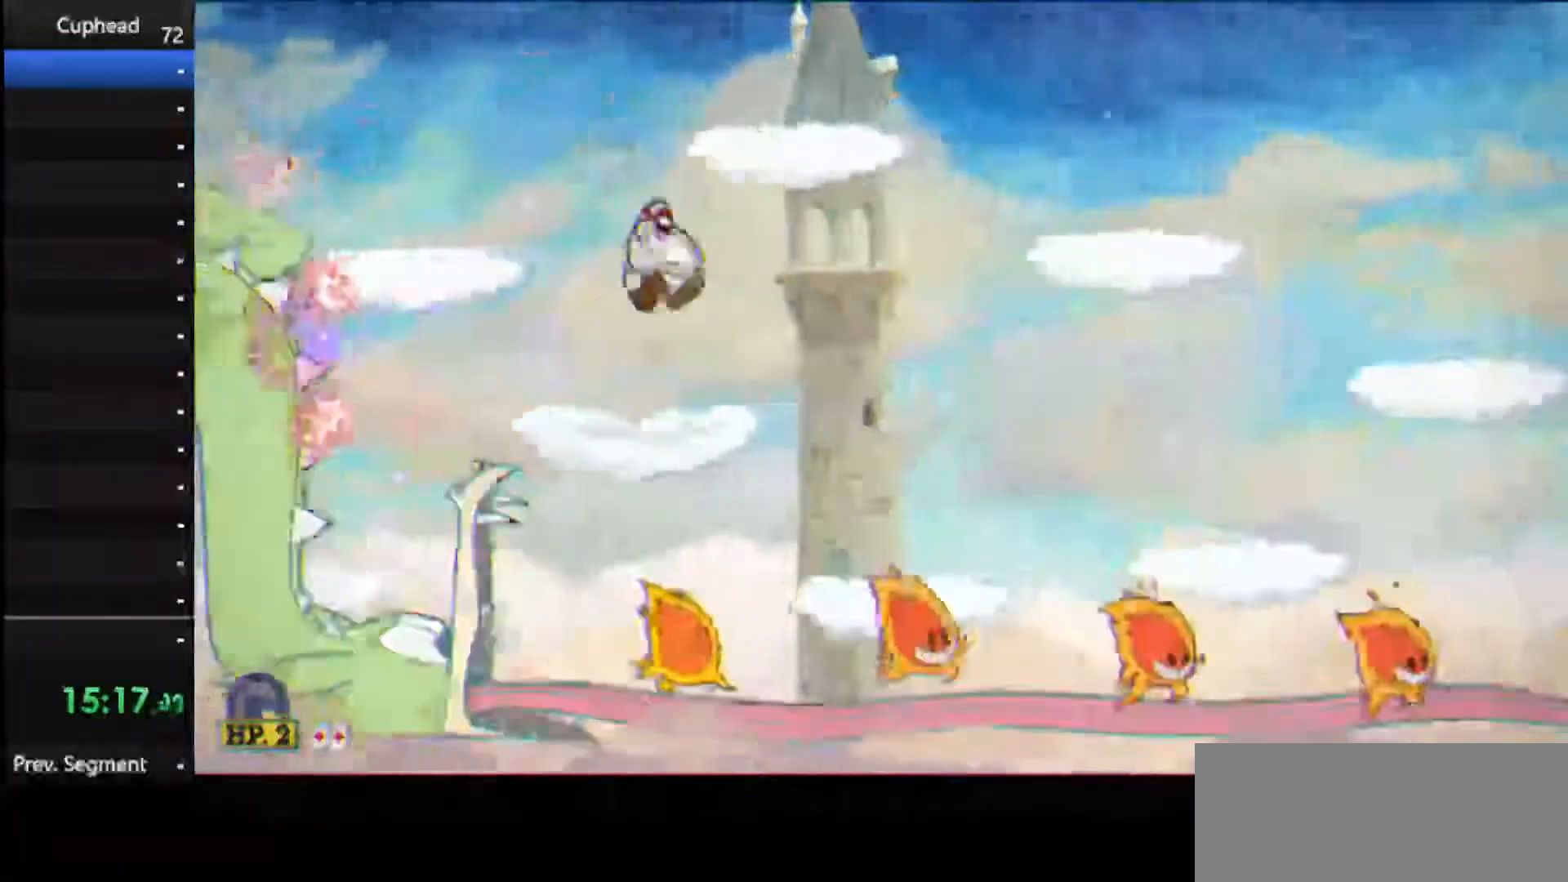
{"keys": ["left", "shoot"], "events": [[104, "jump", "up"], [250, "dash", "down"], [396, "dash", "up"], [479, "left", "down"], [479, "right", "up"]]}
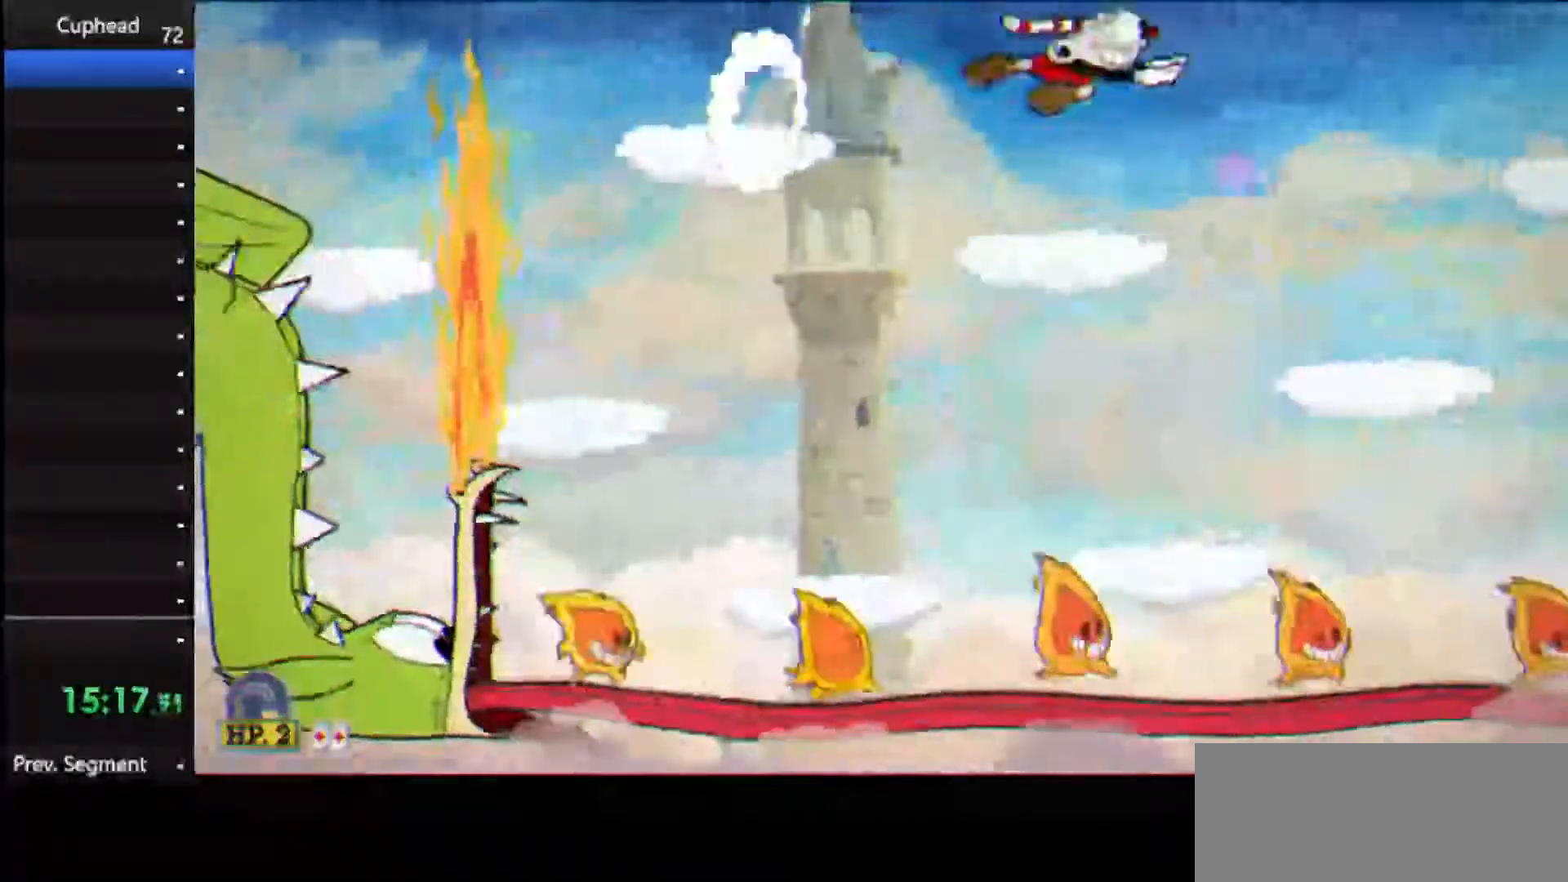
{"keys": ["ex", "jump", "left", "shoot", "up"], "events": [[208, "left", "up"], [354, "jump", "down"], [396, "left", "down"], [396, "up", "down"], [438, "ex", "down"]]}